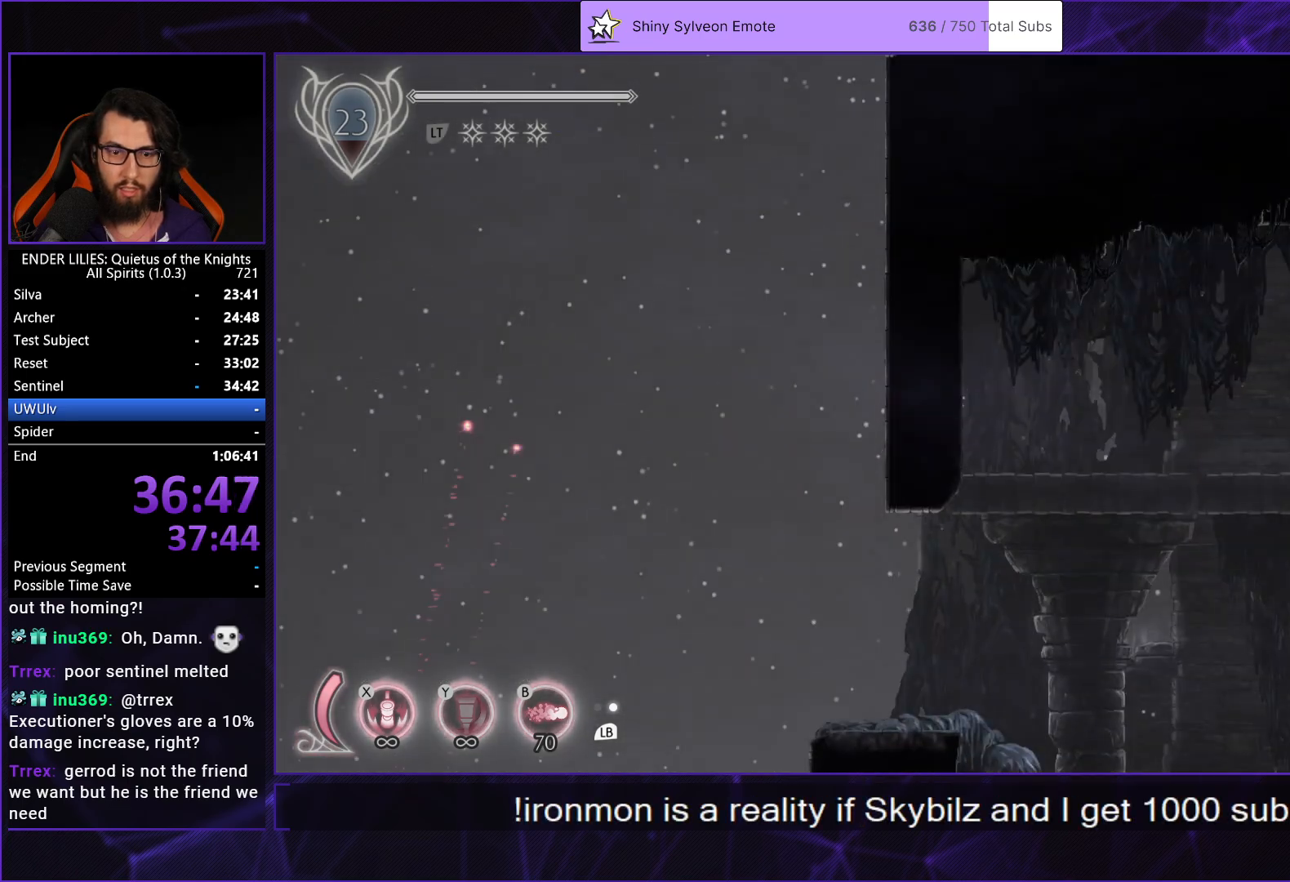
Gameplay with a controller (Xbox layout); each line is a JSON object with the inputs held at the frame after it. "button_events" lists button changes between this image and that frame as [ms after this image, input, new state], when the widget could be followed in between (sticks are given only as held states). This document gives stick clicks only as held states, not as events. Not read: L2 R2.
{"buttons": [], "left_stick": "center", "right_stick": "center", "button_events": []}
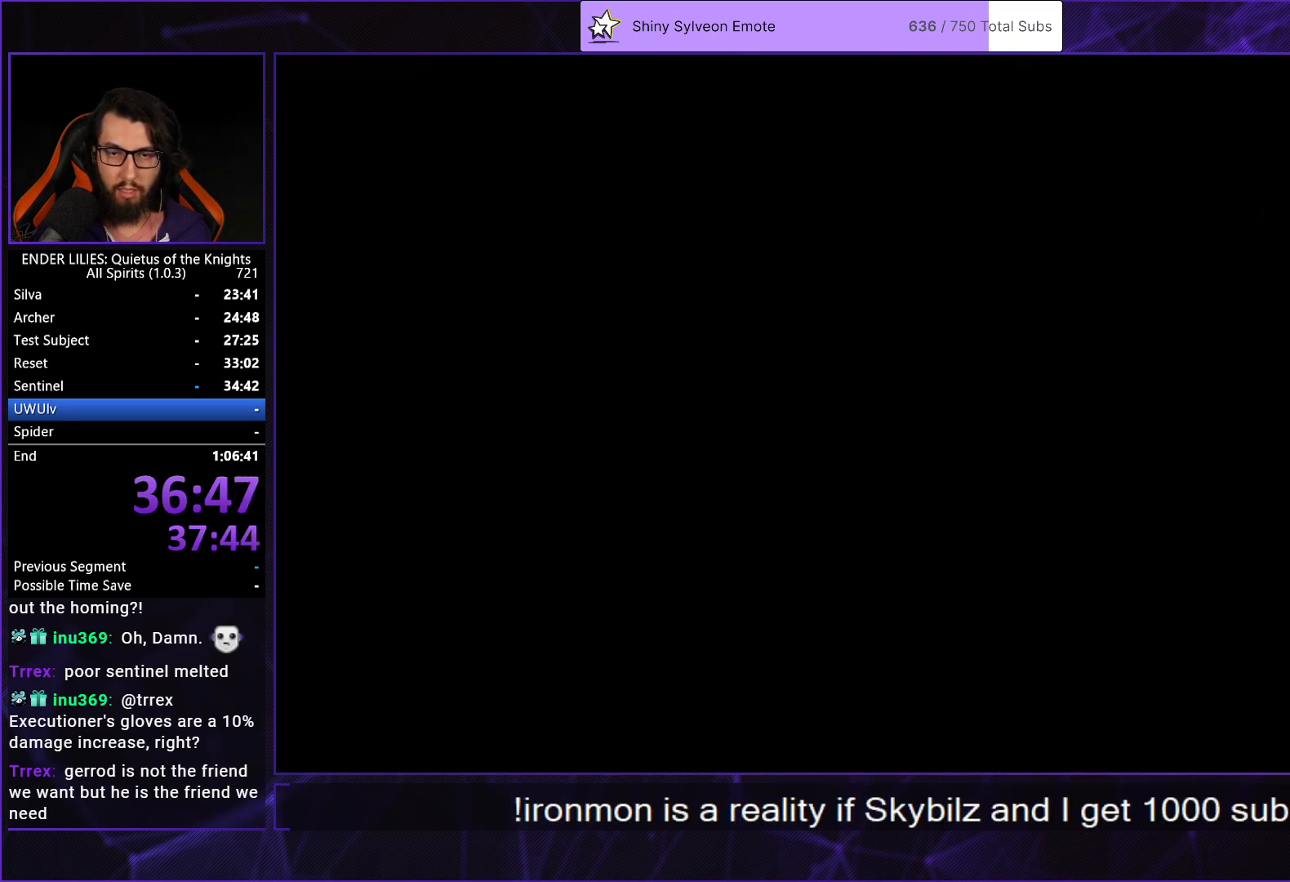
{"buttons": ["DPAD_RIGHT"], "left_stick": "center", "right_stick": "center", "button_events": [[50, "DPAD_RIGHT", "down"], [283, "L1", "down"], [433, "L1", "up"]]}
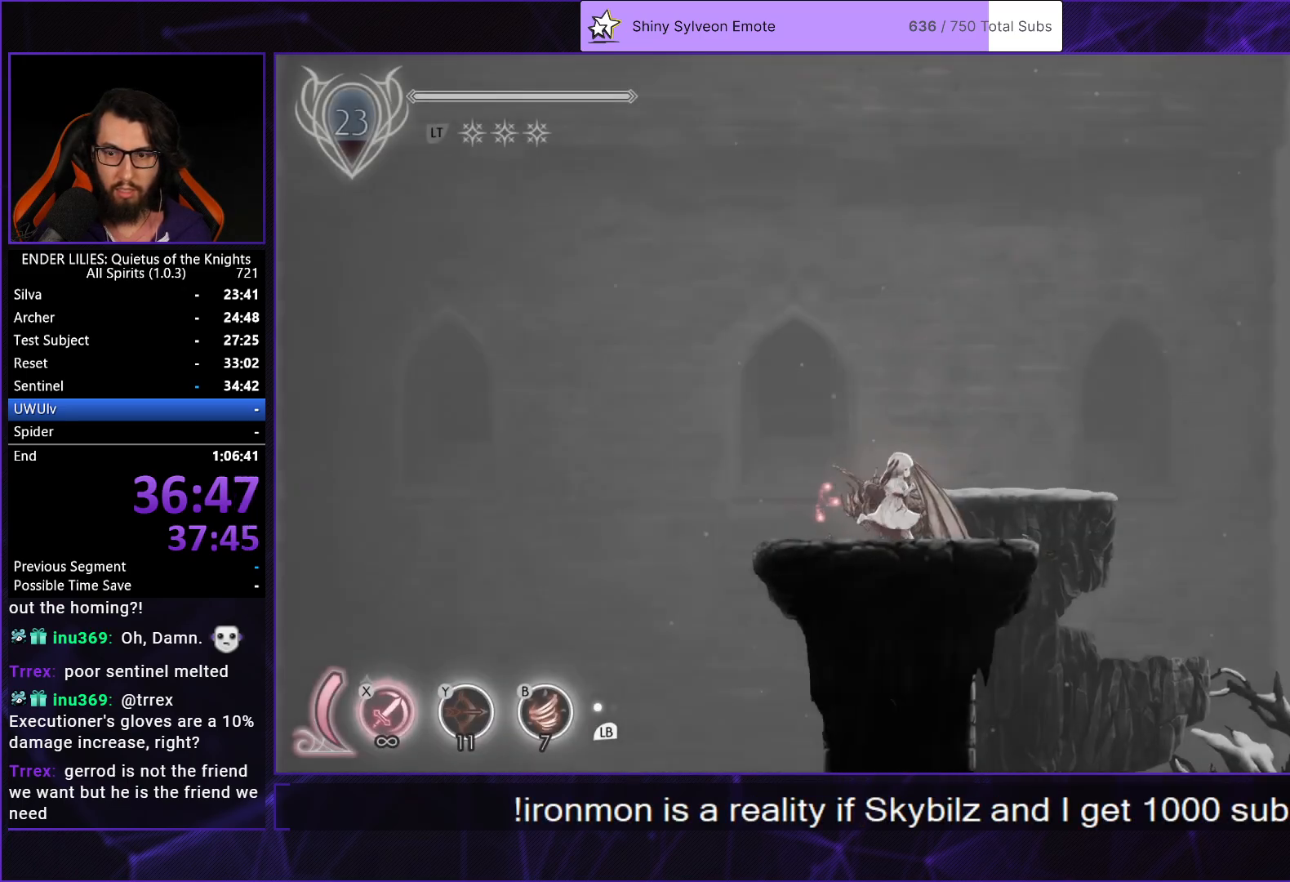
{"buttons": ["A", "DPAD_RIGHT"], "left_stick": "center", "right_stick": "center", "button_events": [[417, "A", "down"]]}
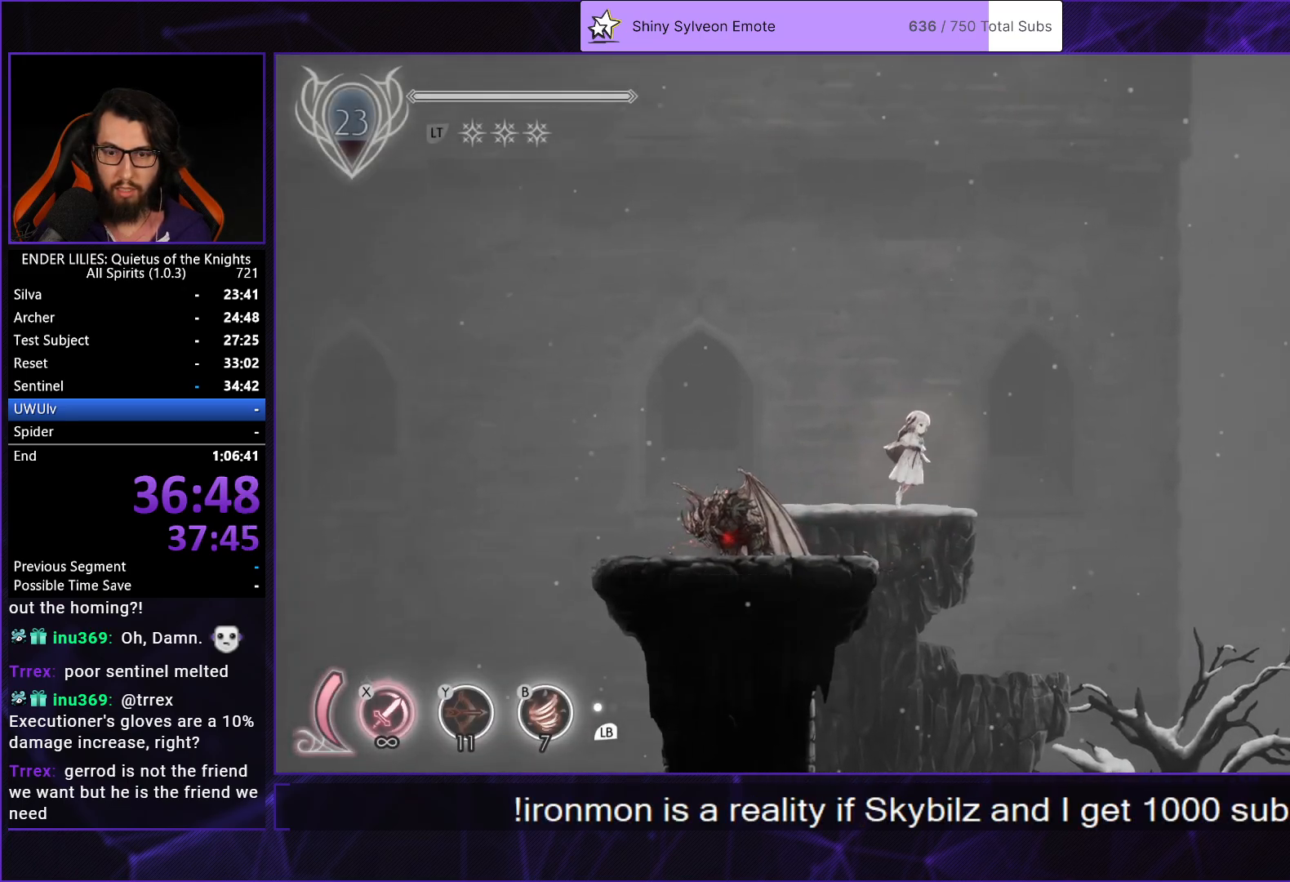
{"buttons": ["DPAD_RIGHT"], "left_stick": "center", "right_stick": "center", "button_events": [[267, "A", "up"]]}
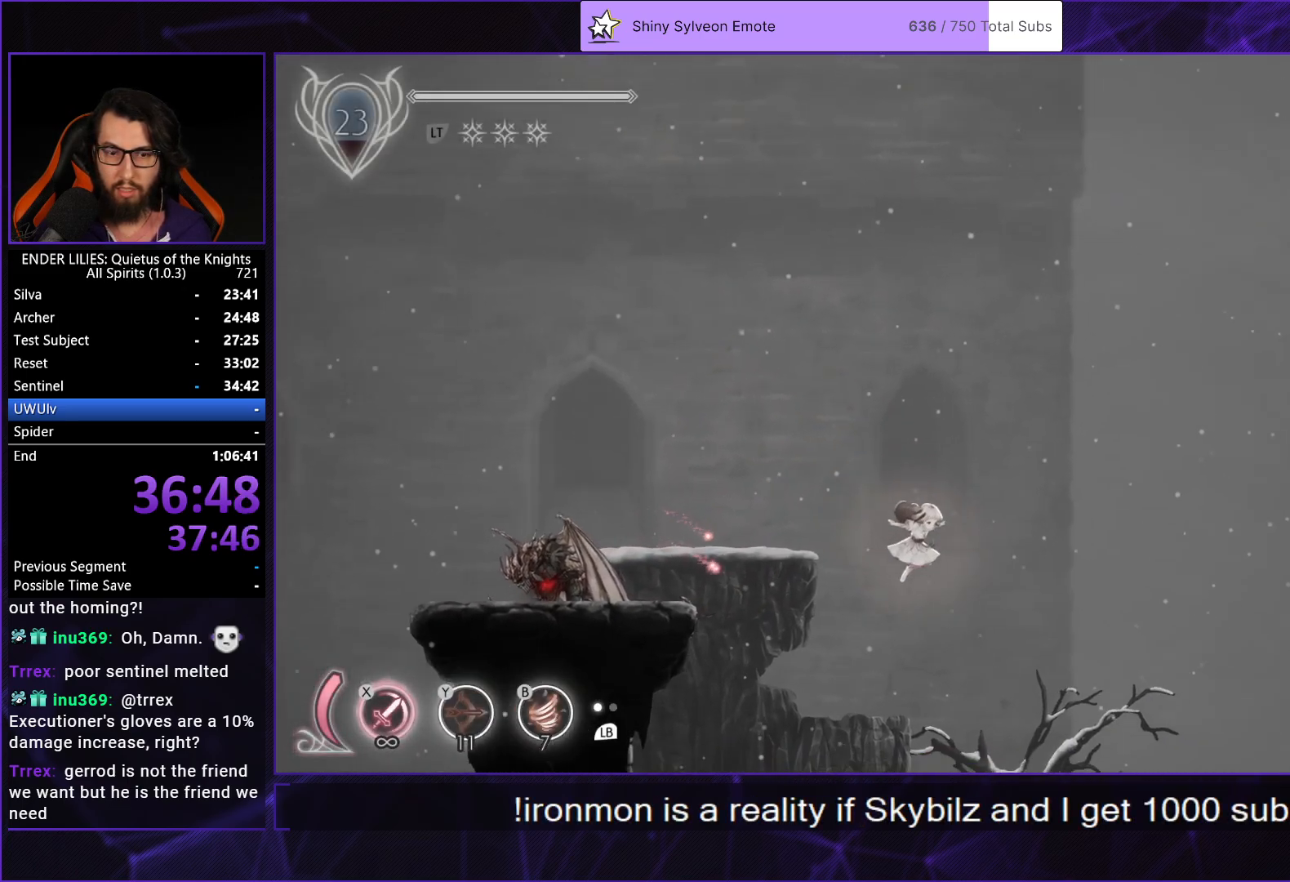
{"buttons": ["DPAD_RIGHT"], "left_stick": "center", "right_stick": "center", "button_events": [[100, "A", "down"], [500, "A", "up"]]}
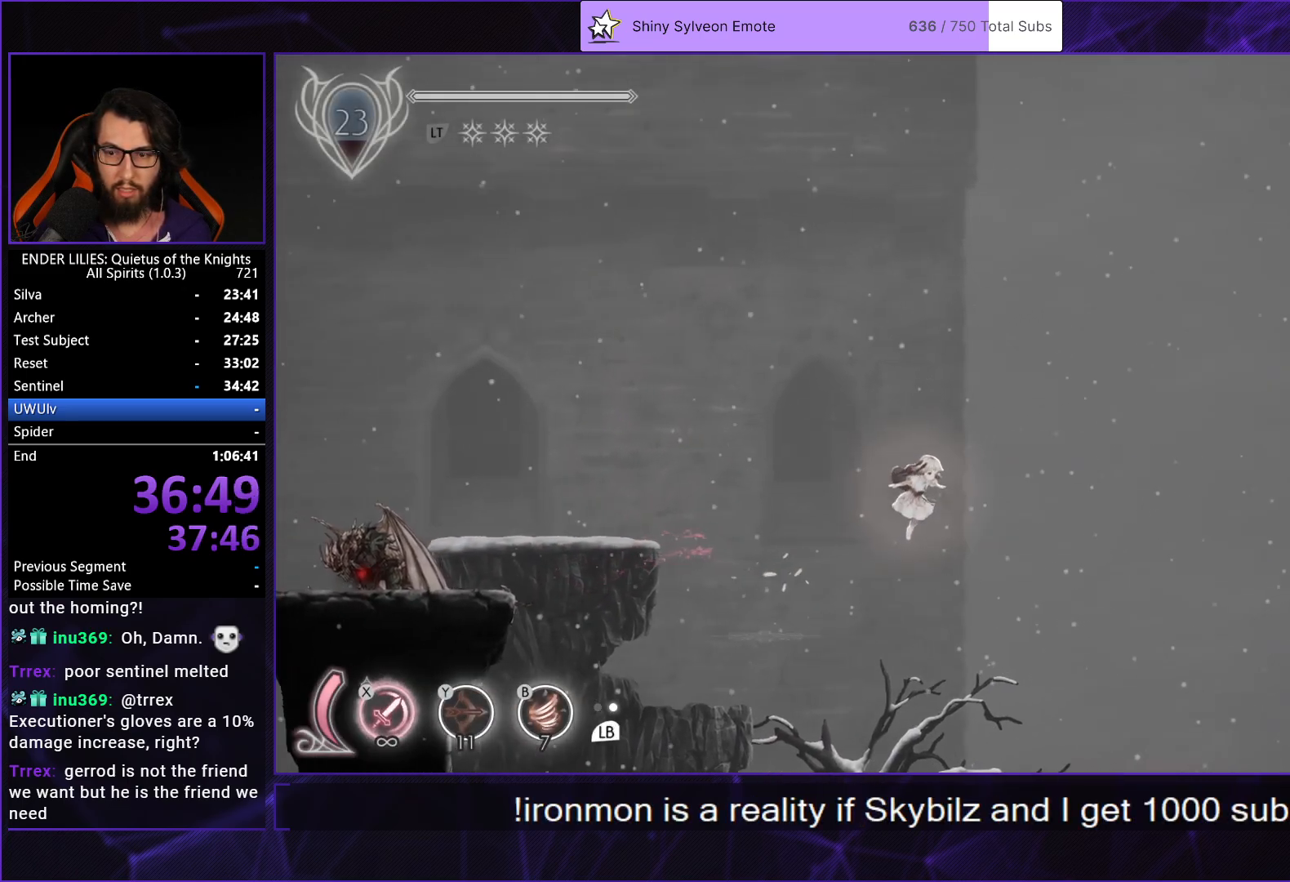
{"buttons": ["R1", "DPAD_RIGHT"], "left_stick": "center", "right_stick": "center", "button_events": [[17, "L1", "down"], [150, "L1", "up"], [250, "R1", "down"]]}
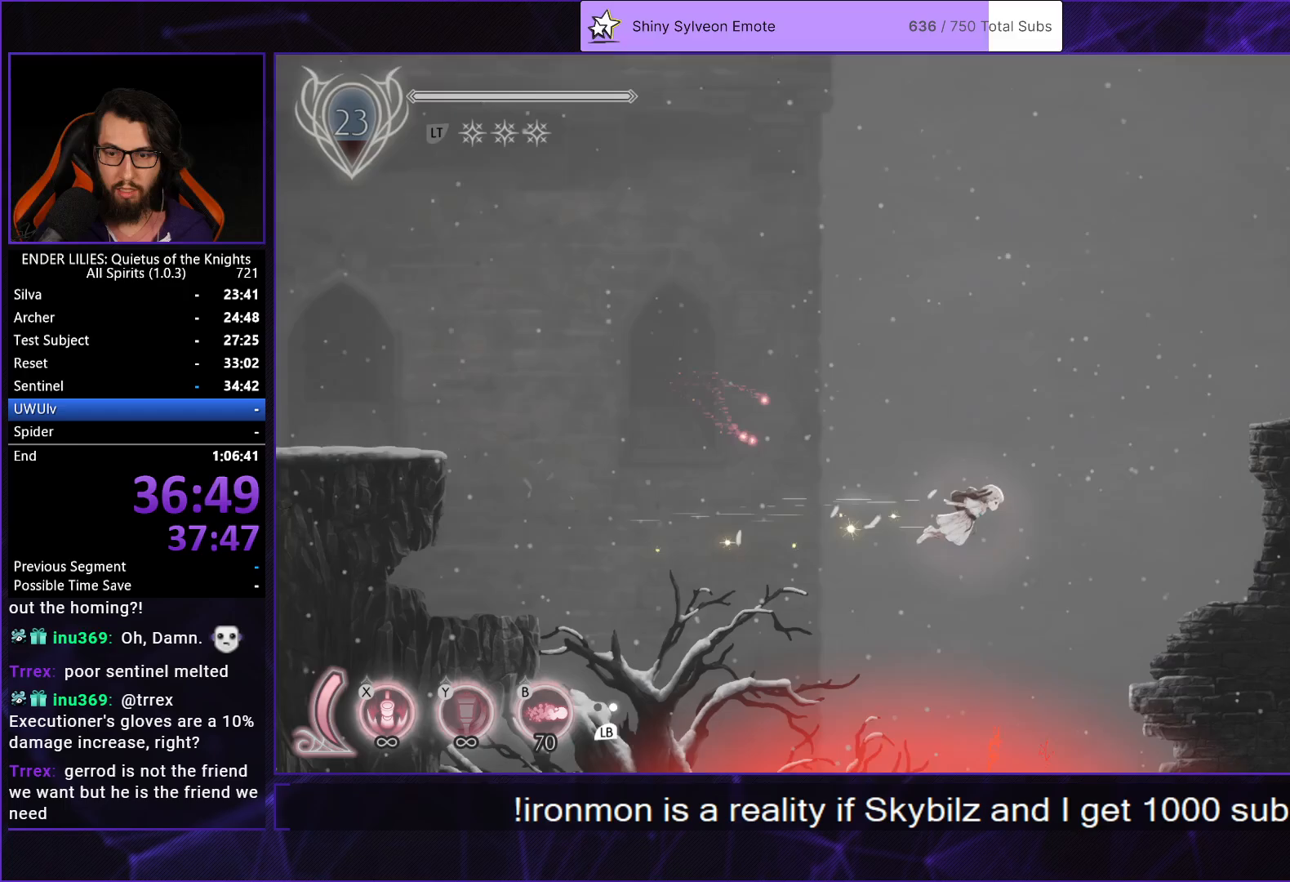
{"buttons": ["X"], "left_stick": "center", "right_stick": "center", "button_events": [[117, "R1", "up"], [133, "DPAD_RIGHT", "up"], [150, "DPAD_LEFT", "down"], [200, "X", "down"], [333, "DPAD_LEFT", "up"]]}
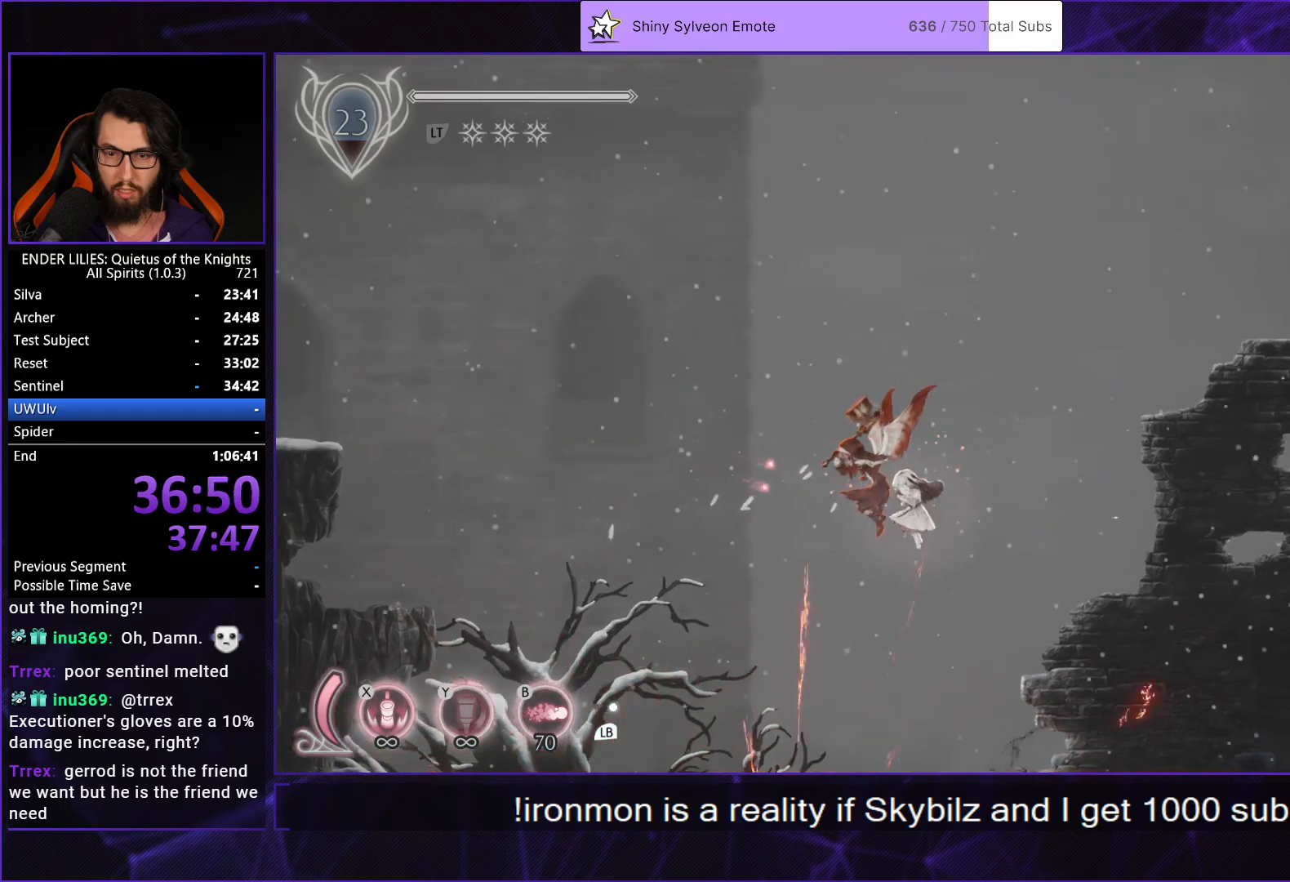
{"buttons": ["DPAD_RIGHT"], "left_stick": "center", "right_stick": "center", "button_events": [[367, "DPAD_RIGHT", "down"], [450, "X", "up"]]}
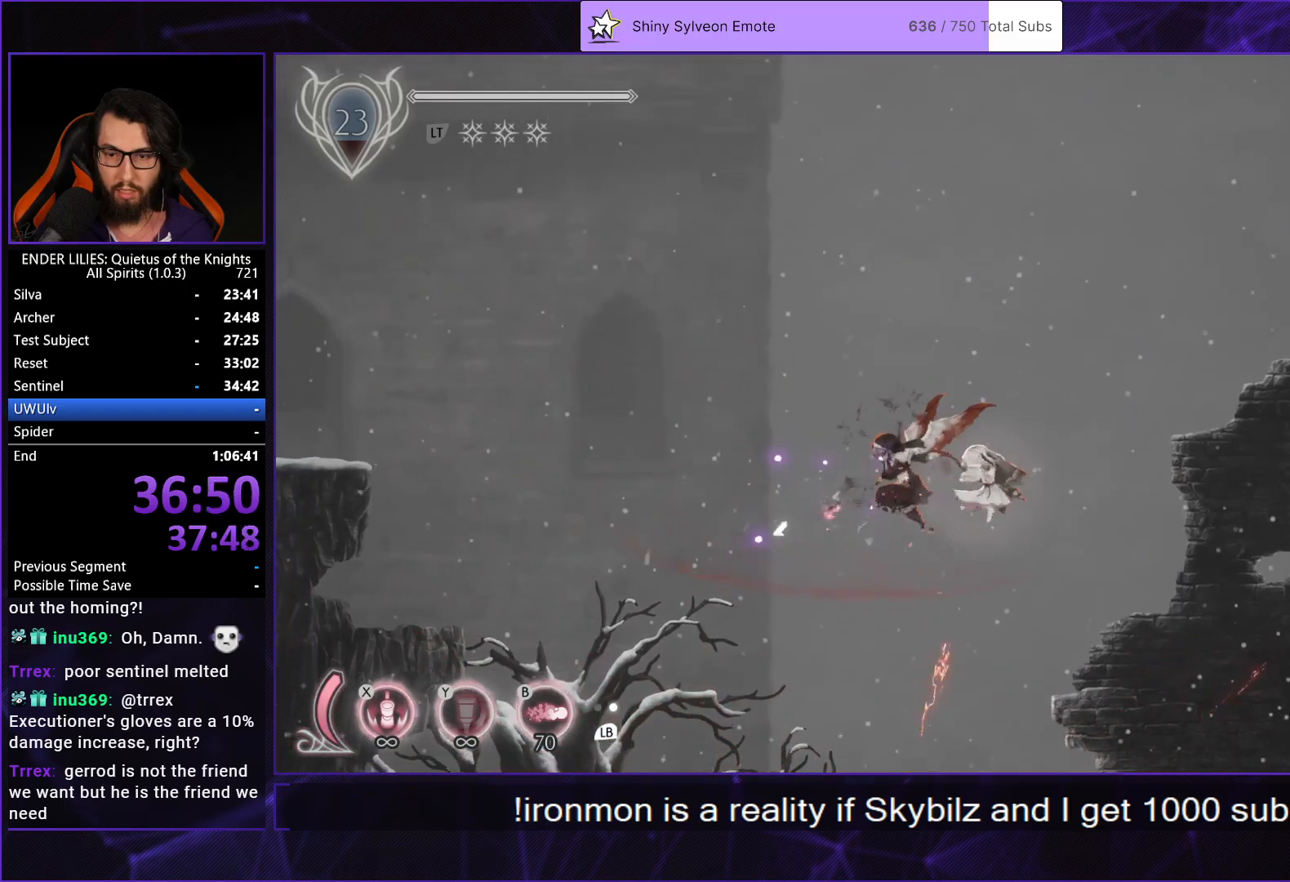
{"buttons": ["DPAD_RIGHT"], "left_stick": "center", "right_stick": "right", "button_events": [[183, "L1", "down"], [383, "L1", "up"]]}
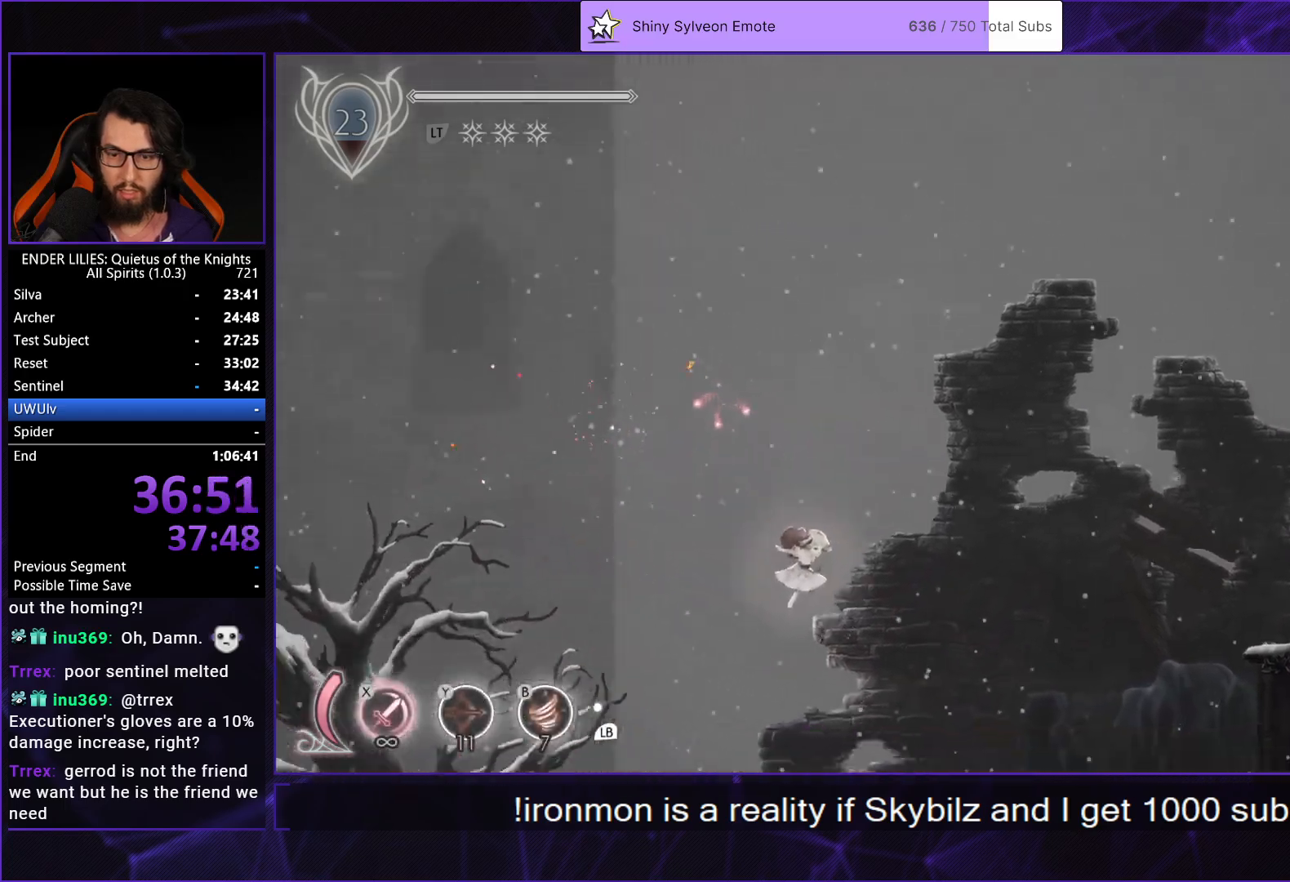
{"buttons": ["DPAD_RIGHT"], "left_stick": "center", "right_stick": "center", "button_events": []}
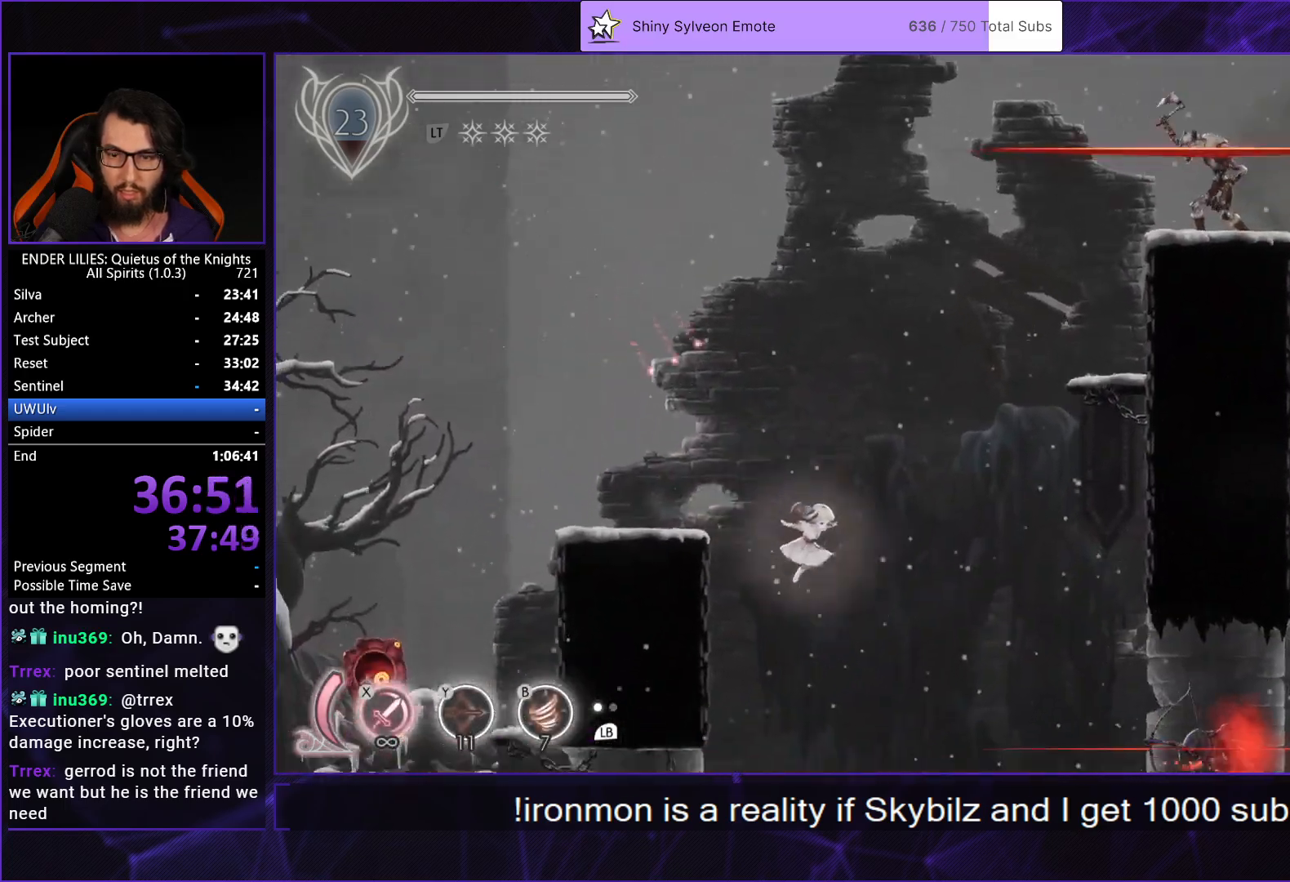
{"buttons": ["DPAD_RIGHT"], "left_stick": "center", "right_stick": "center", "button_events": [[267, "A", "down"], [383, "A", "up"]]}
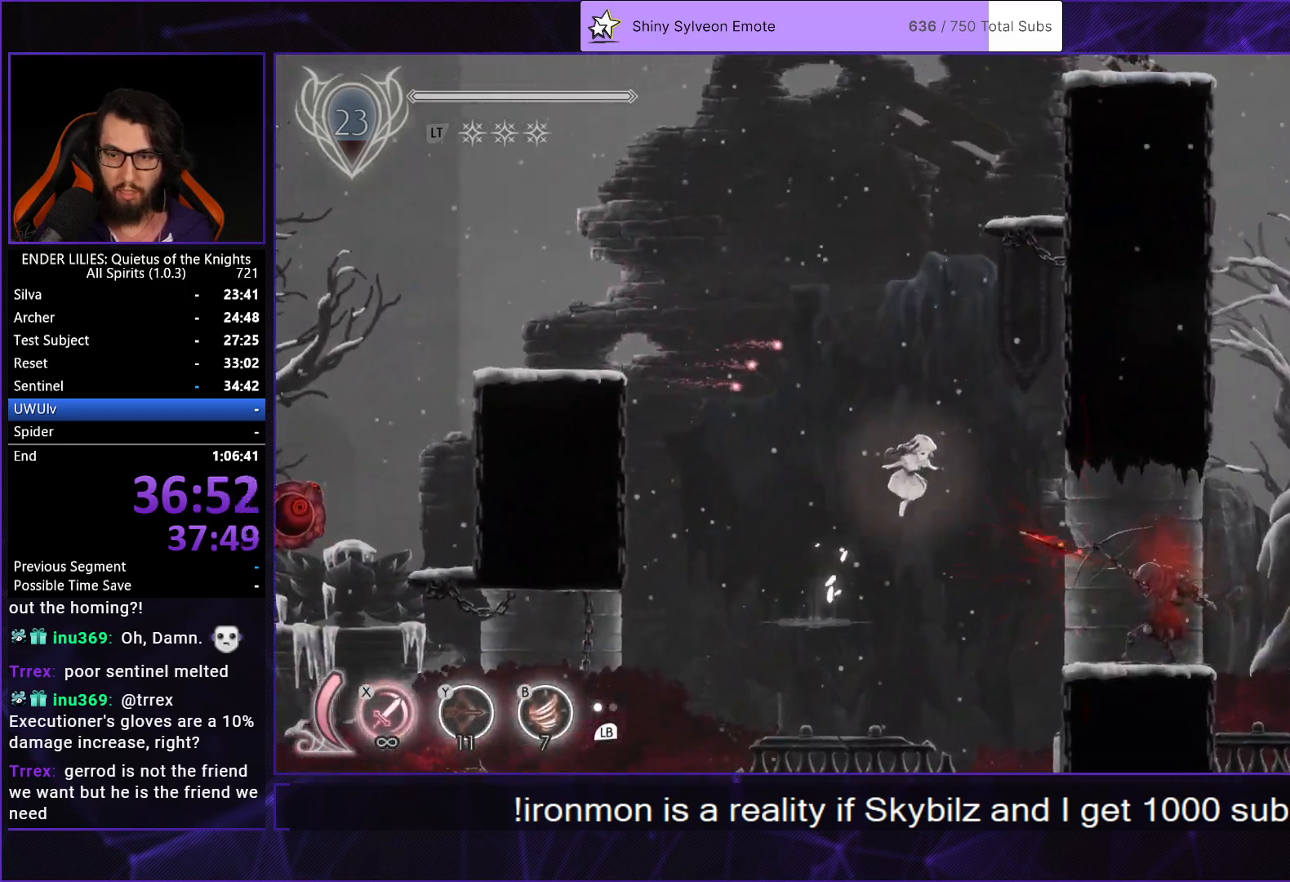
{"buttons": ["DPAD_RIGHT"], "left_stick": "center", "right_stick": "center", "button_events": []}
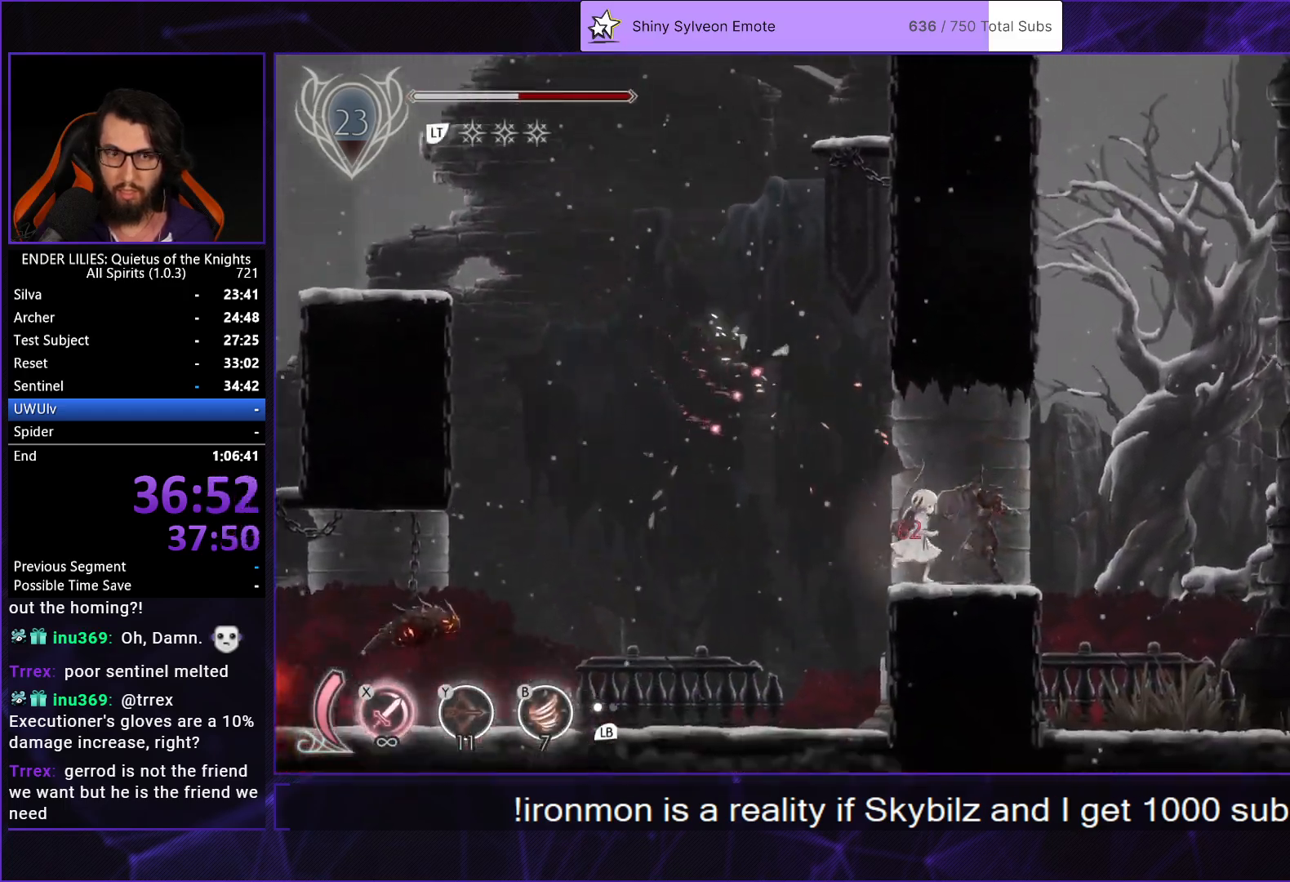
{"buttons": ["DPAD_LEFT"], "left_stick": "center", "right_stick": "center", "button_events": [[33, "R1", "down"], [200, "R1", "up"], [300, "L1", "down"], [400, "DPAD_RIGHT", "up"], [417, "L1", "up"], [433, "DPAD_LEFT", "down"]]}
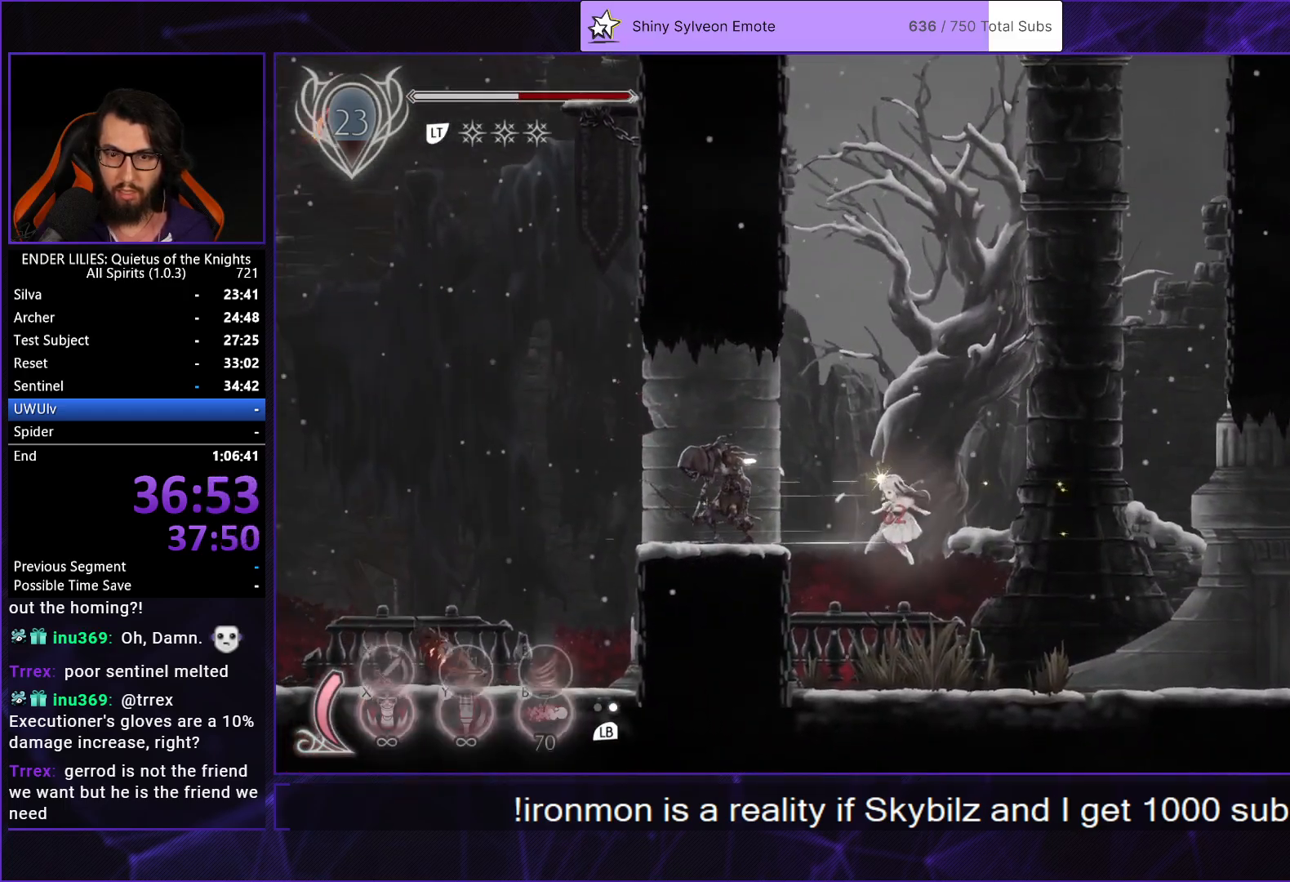
{"buttons": [], "left_stick": "center", "right_stick": "center", "button_events": [[417, "DPAD_LEFT", "up"]]}
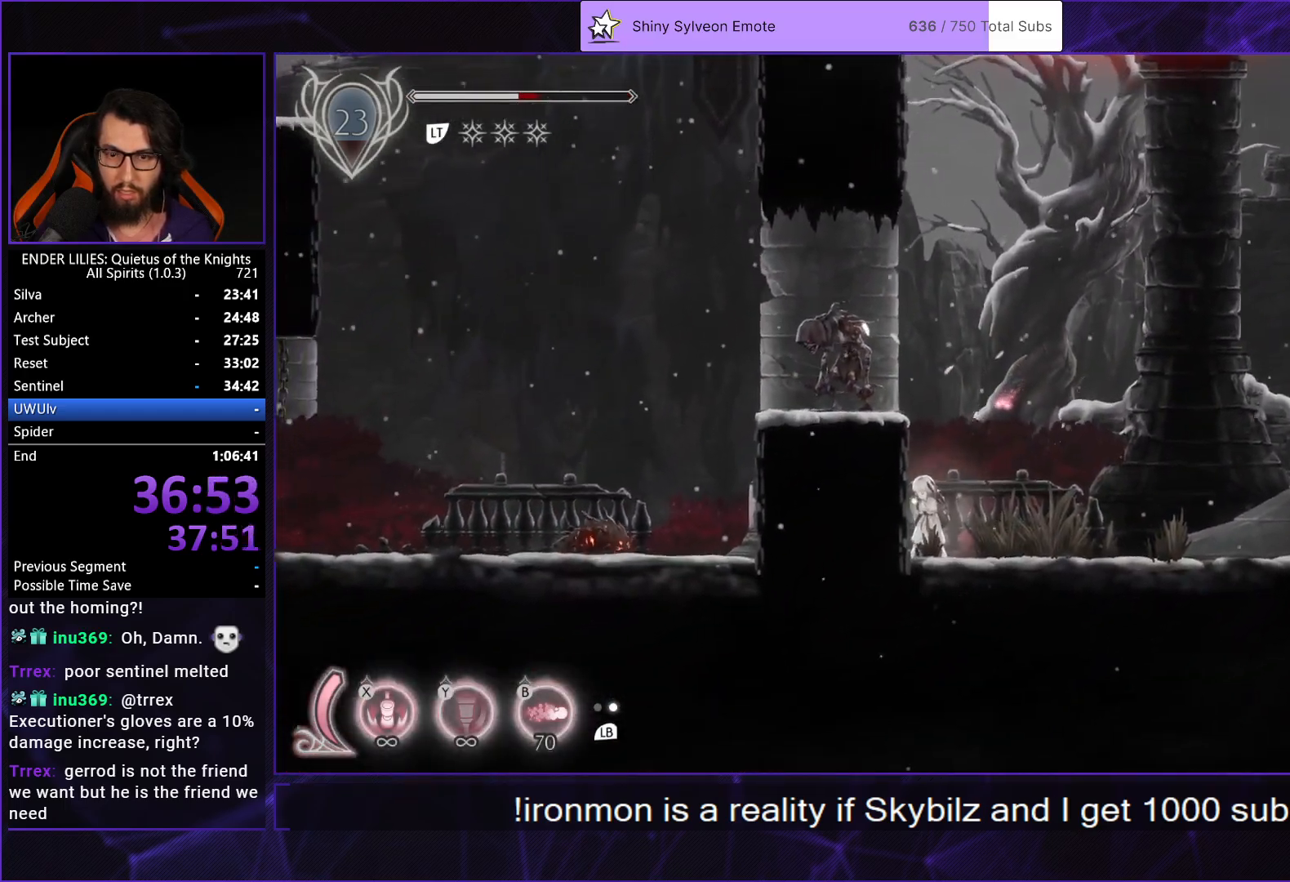
{"buttons": ["DPAD_RIGHT"], "left_stick": "center", "right_stick": "center", "button_events": [[200, "DPAD_RIGHT", "down"]]}
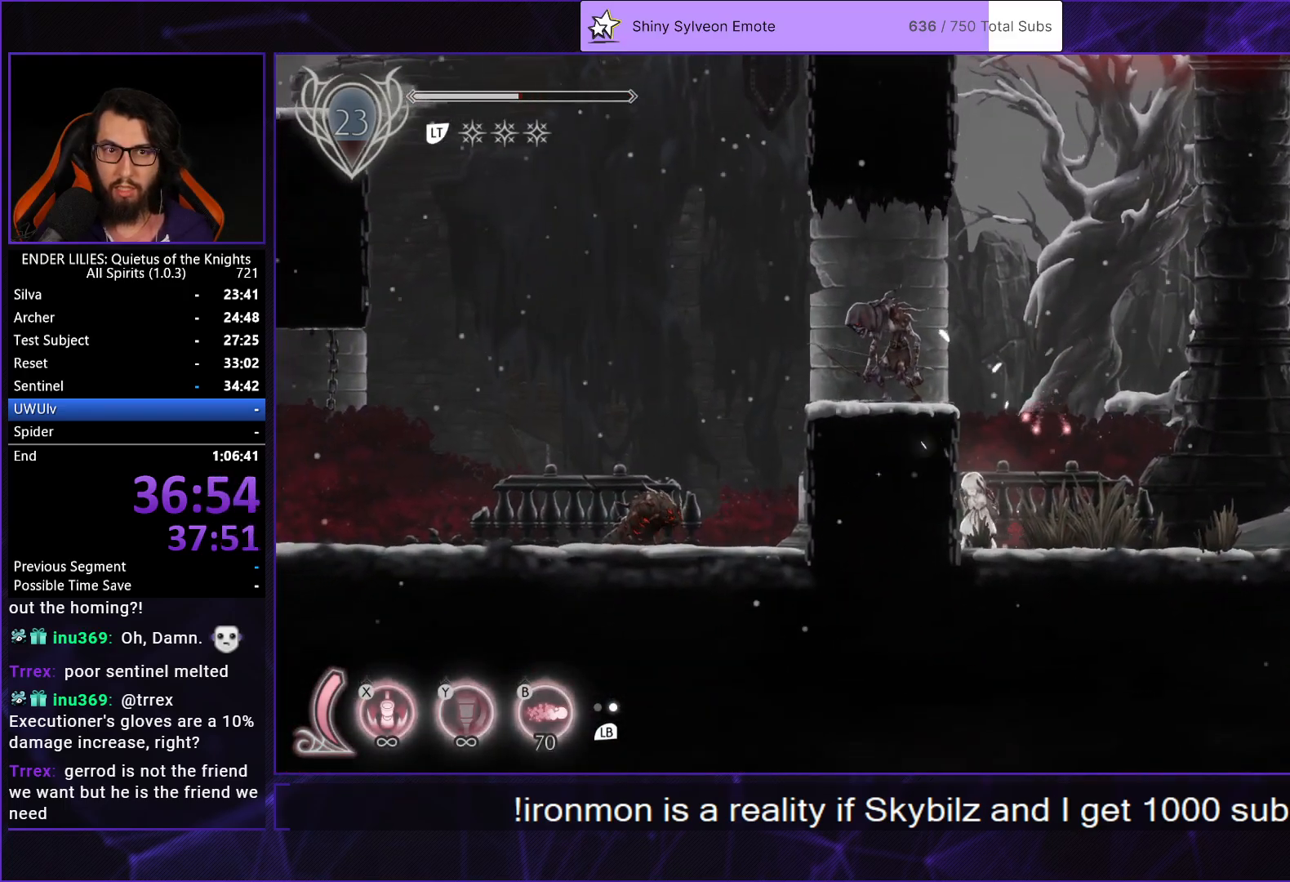
{"buttons": ["DPAD_RIGHT"], "left_stick": "center", "right_stick": "center", "button_events": []}
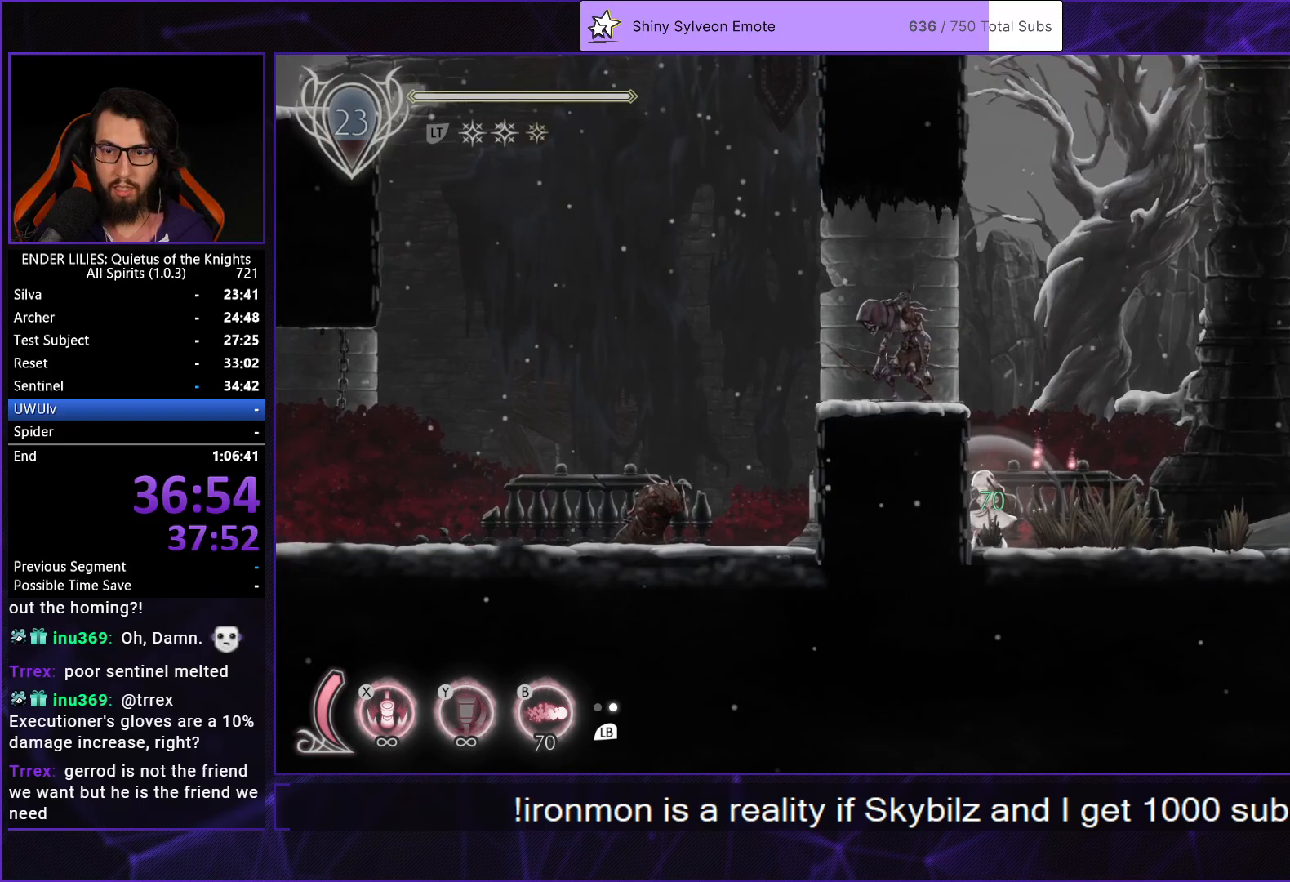
{"buttons": ["R1", "DPAD_RIGHT"], "left_stick": "center", "right_stick": "center", "button_events": [[67, "R1", "down"], [267, "R1", "up"], [317, "L1", "down"], [417, "L1", "up"], [433, "R1", "down"]]}
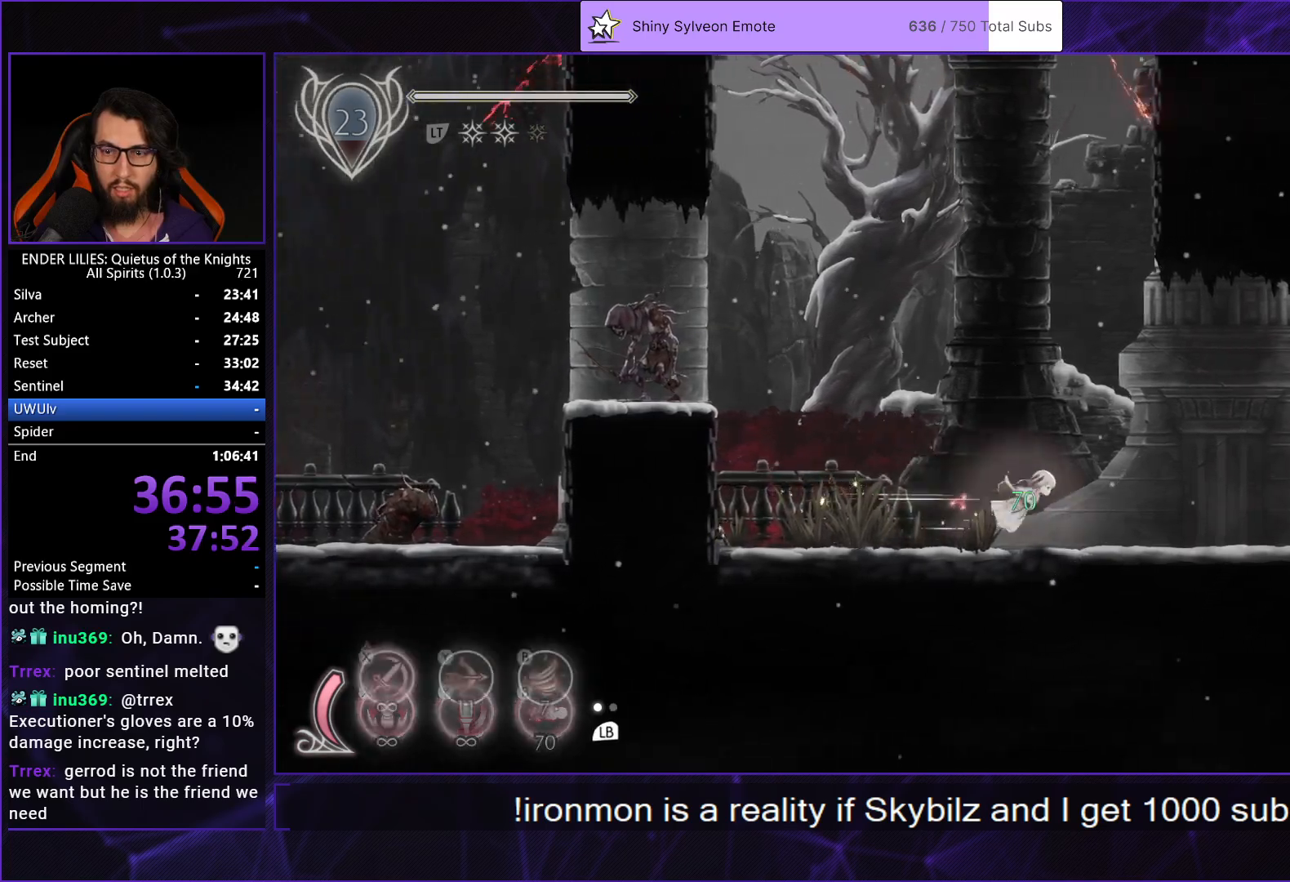
{"buttons": ["DPAD_RIGHT"], "left_stick": "center", "right_stick": "center", "button_events": [[133, "R1", "up"], [183, "L1", "down"], [300, "L1", "up"], [300, "R1", "down"], [500, "R1", "up"]]}
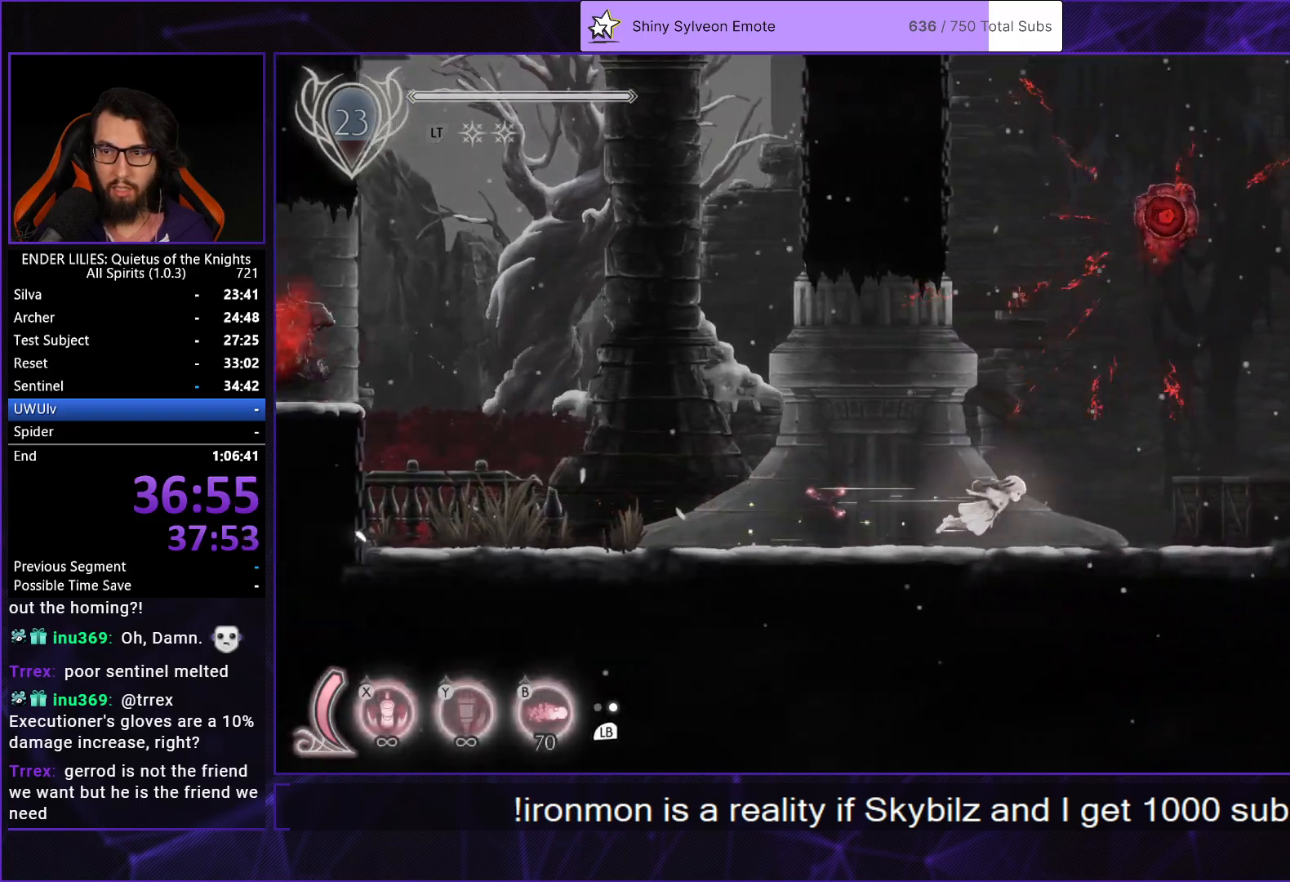
{"buttons": ["L1", "DPAD_RIGHT"], "left_stick": "center", "right_stick": "center", "button_events": [[17, "L1", "down"], [150, "L1", "up"], [167, "R1", "down"], [367, "R1", "up"], [383, "L1", "down"]]}
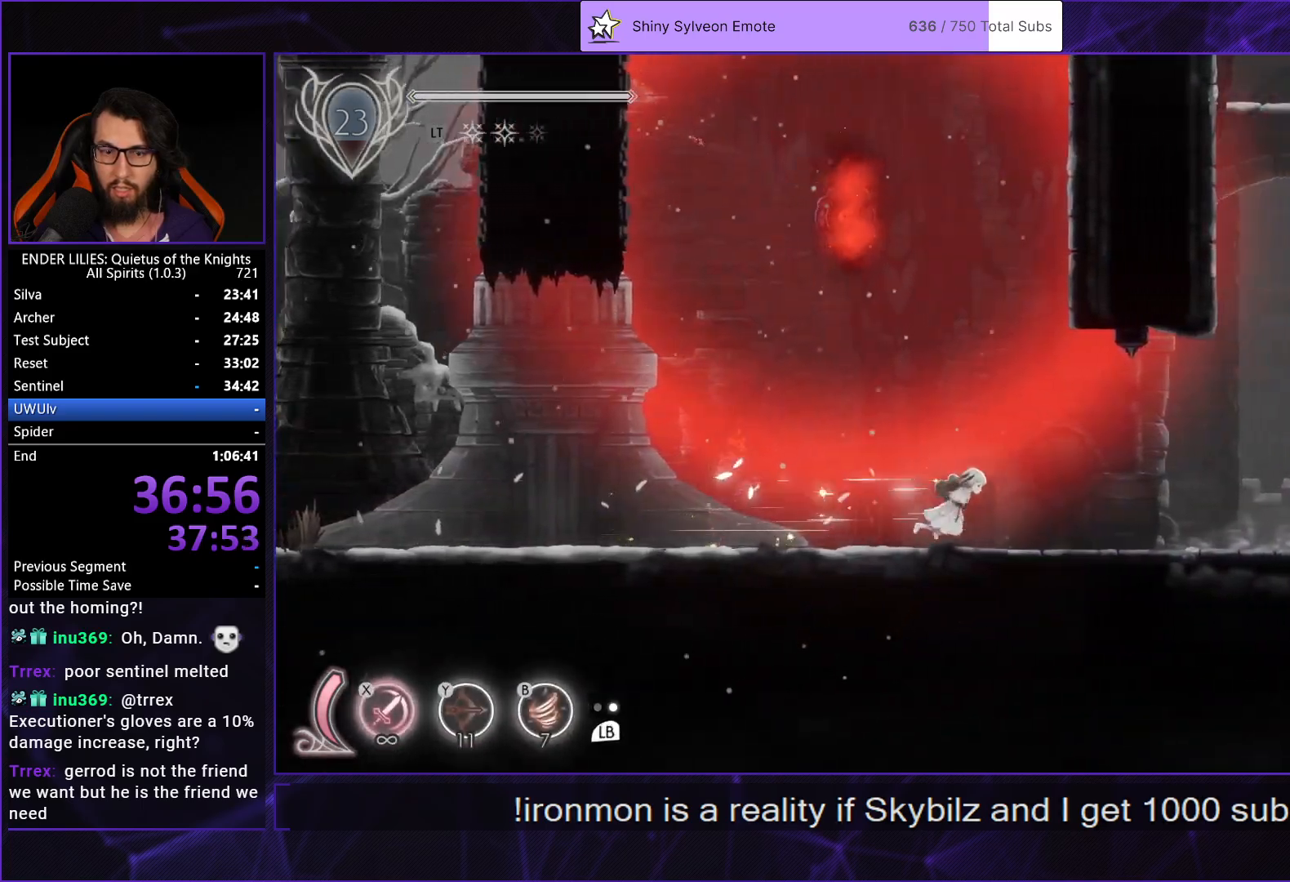
{"buttons": ["R1", "DPAD_RIGHT"], "left_stick": "center", "right_stick": "center", "button_events": [[17, "L1", "up"], [33, "R1", "down"], [250, "L1", "down"], [250, "R1", "up"], [400, "L1", "up"], [400, "R1", "down"]]}
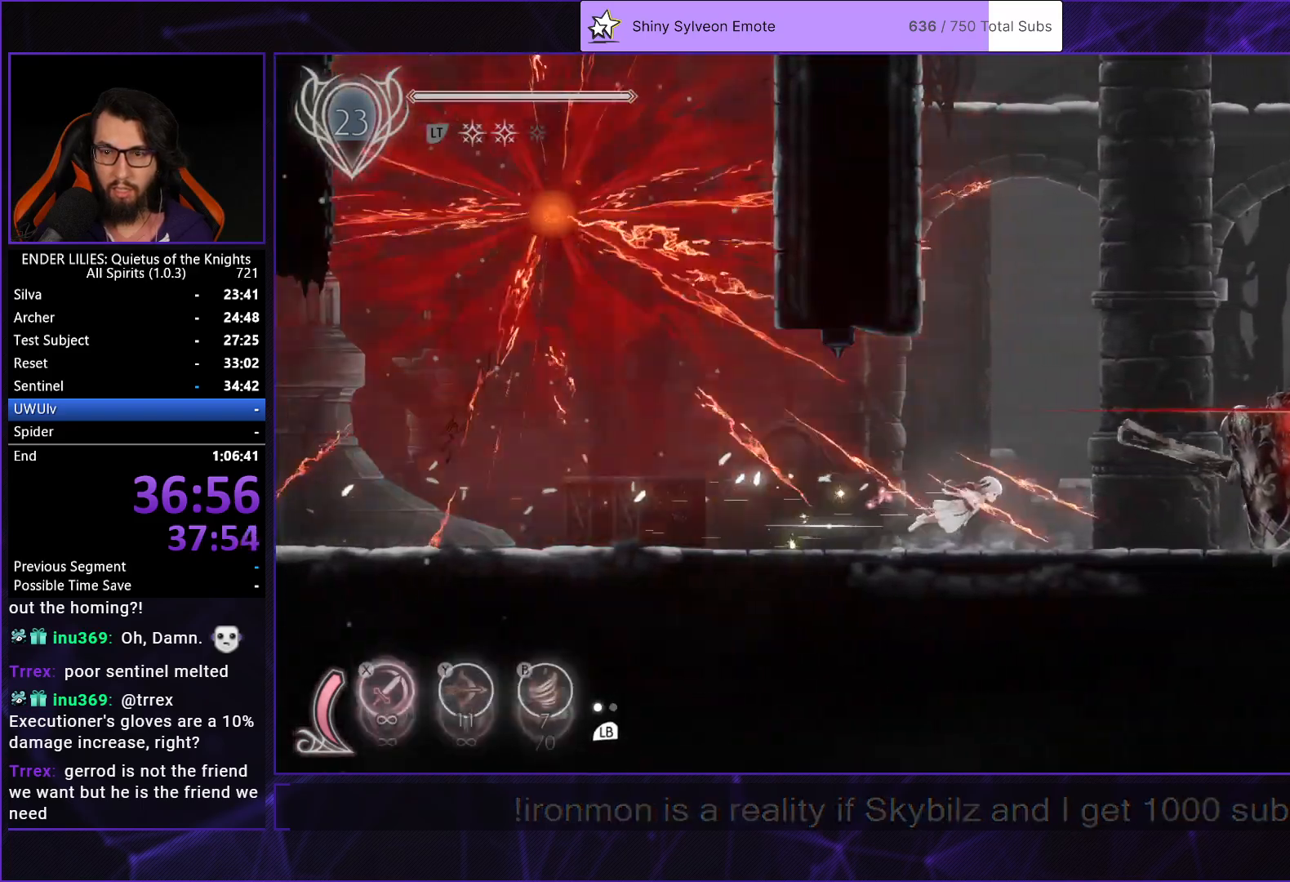
{"buttons": ["R1", "DPAD_RIGHT"], "left_stick": "center", "right_stick": "center", "button_events": [[150, "R1", "up"], [167, "L1", "down"], [283, "L1", "up"], [350, "R1", "down"]]}
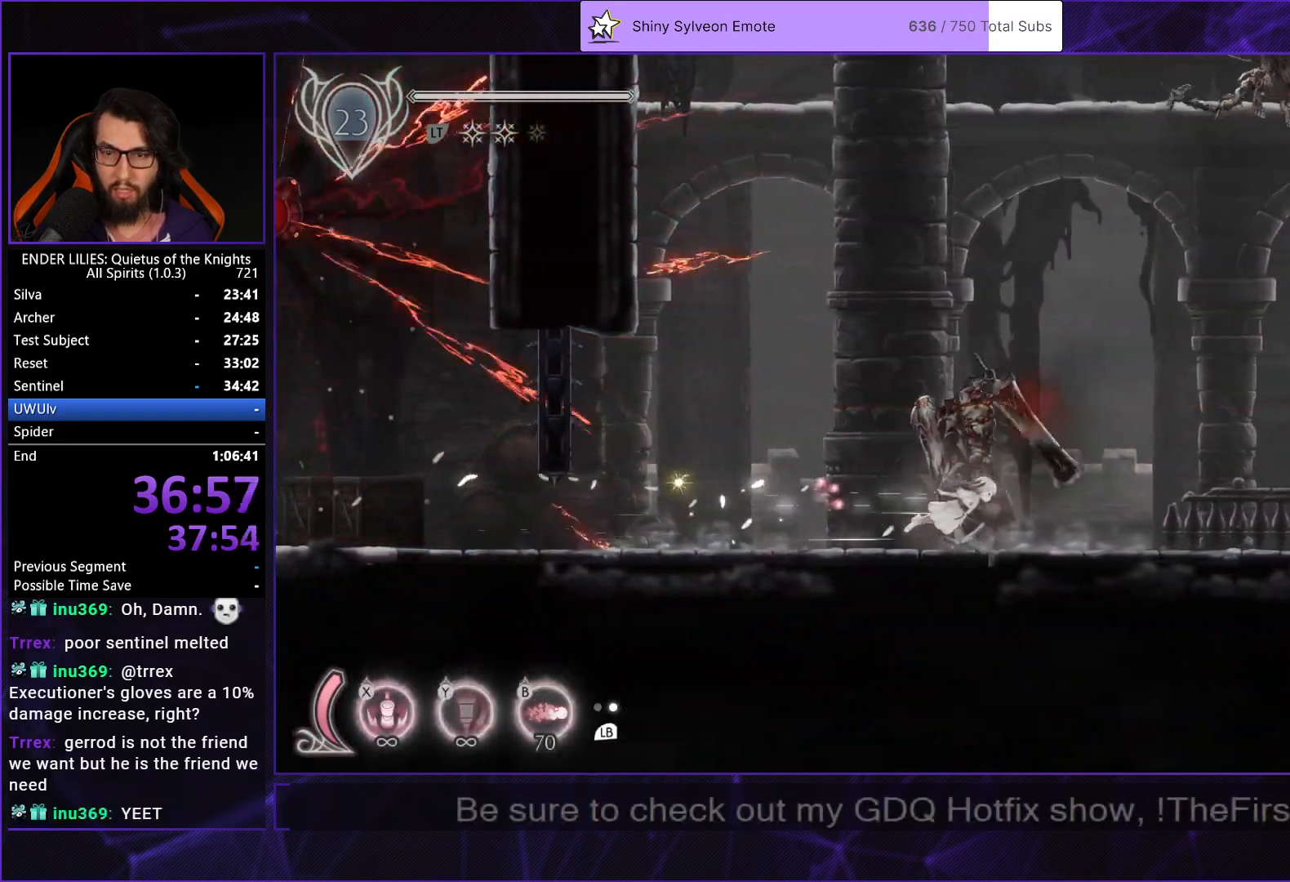
{"buttons": ["L1", "DPAD_RIGHT"], "left_stick": "center", "right_stick": "center", "button_events": [[67, "R1", "up"], [117, "L1", "down"], [217, "L1", "up"], [233, "R1", "down"], [450, "R1", "up"], [483, "L1", "down"]]}
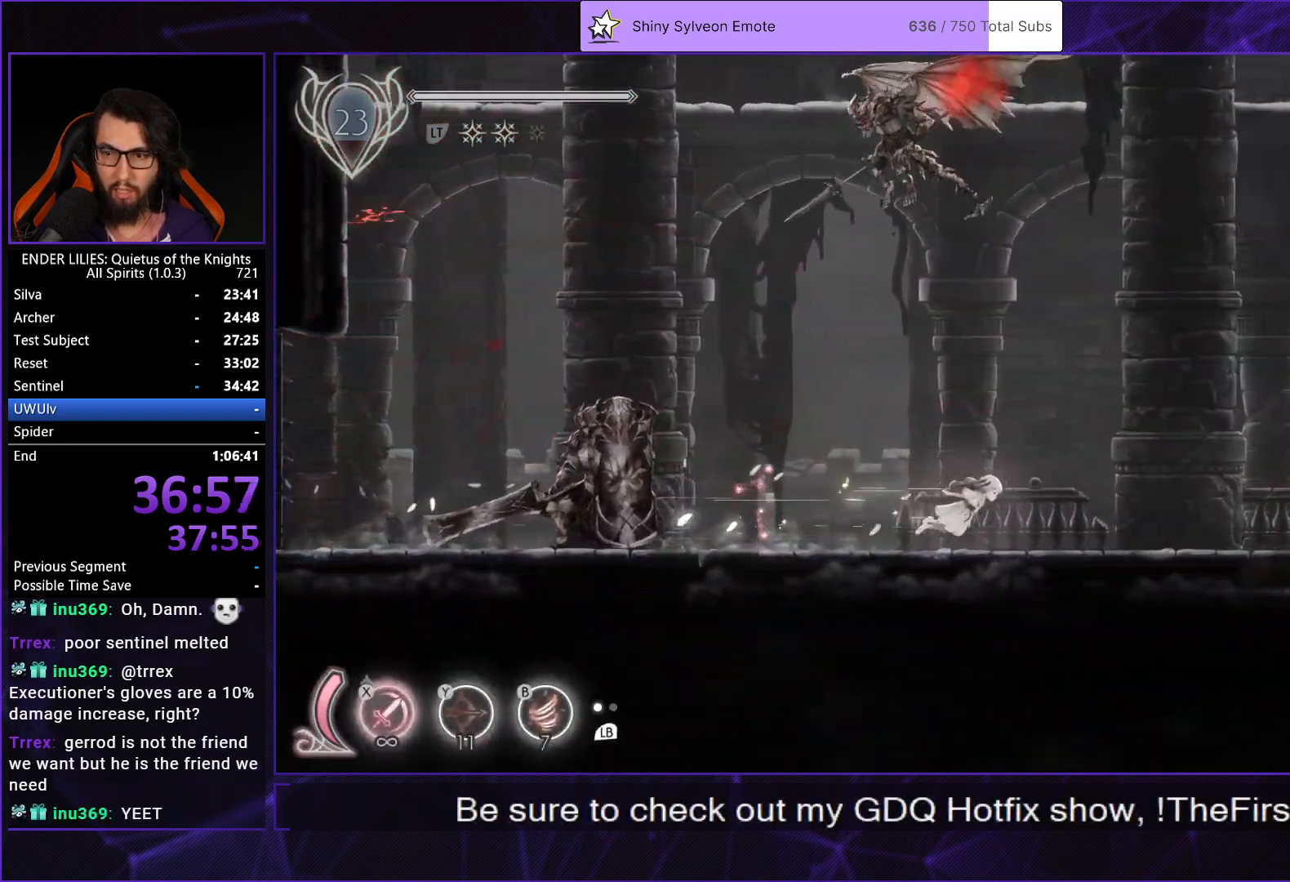
{"buttons": ["R1", "DPAD_RIGHT"], "left_stick": "center", "right_stick": "center", "button_events": [[100, "L1", "up"], [100, "R1", "down"], [317, "L1", "down"], [317, "R1", "up"], [483, "L1", "up"], [483, "R1", "down"]]}
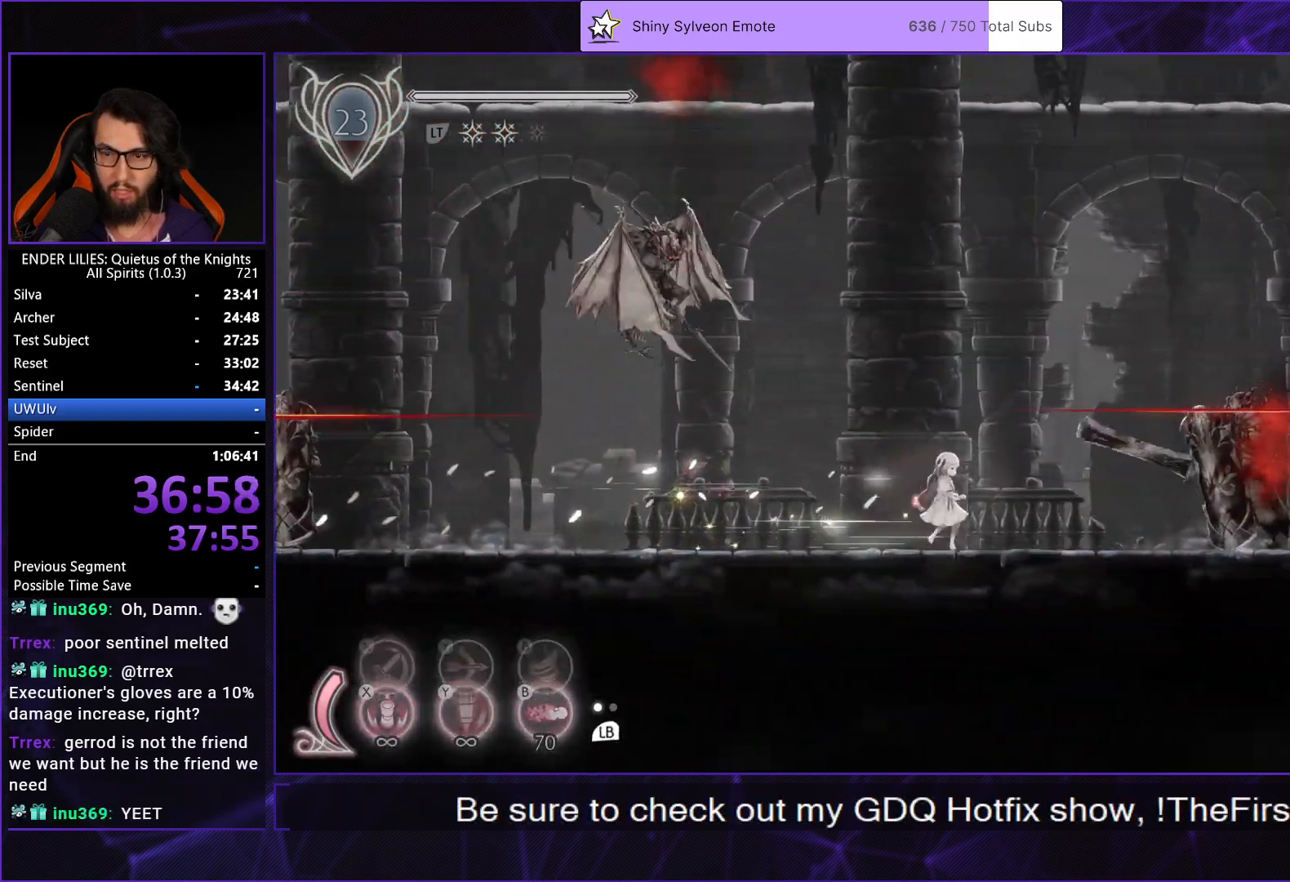
{"buttons": ["R1", "DPAD_RIGHT"], "left_stick": "center", "right_stick": "center", "button_events": [[183, "R1", "up"], [233, "L1", "down"], [350, "L1", "up"], [383, "R1", "down"]]}
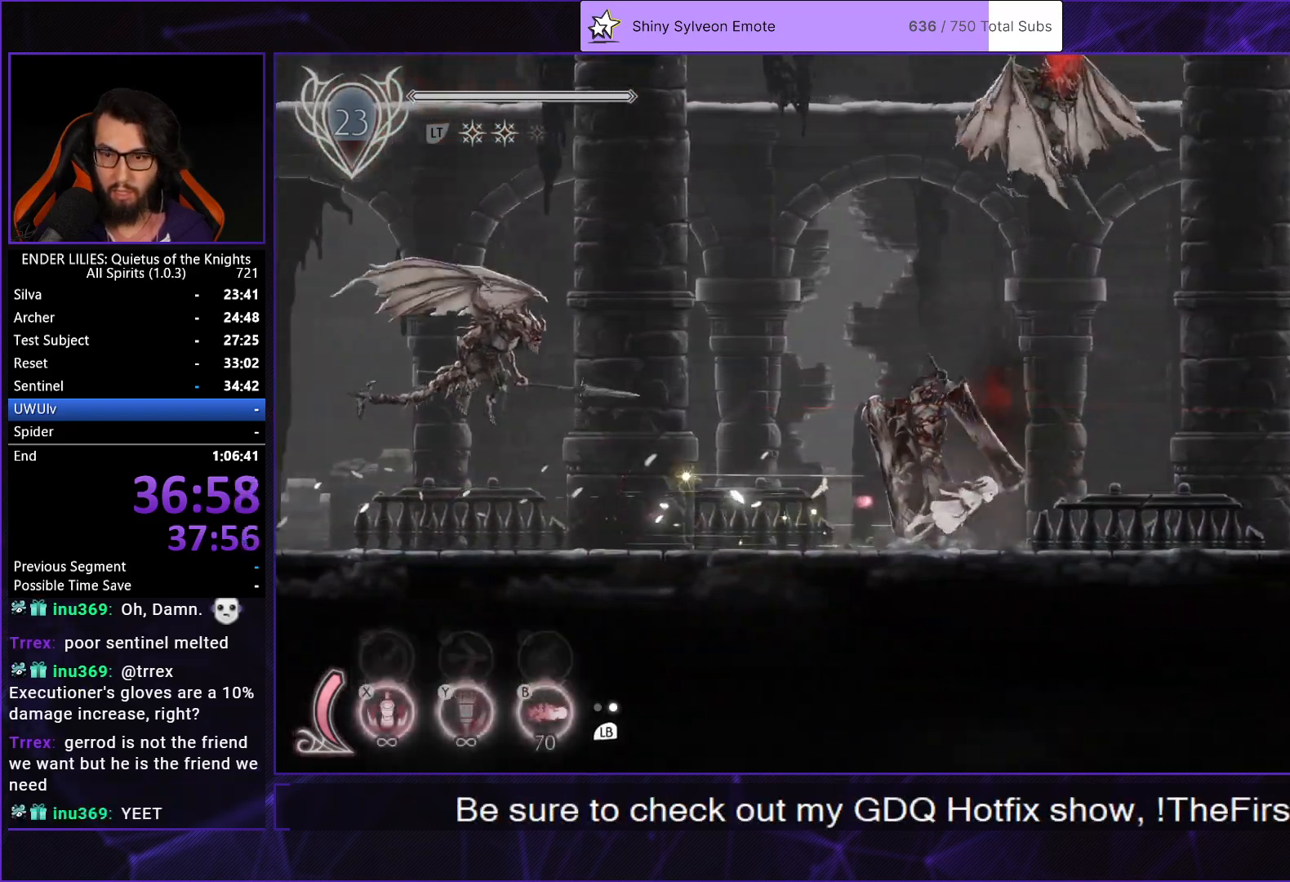
{"buttons": ["L1", "DPAD_RIGHT"], "left_stick": "center", "right_stick": "center", "button_events": [[100, "R1", "up"], [117, "L1", "down"], [233, "L1", "up"], [267, "R1", "down"], [500, "L1", "down"], [500, "R1", "up"]]}
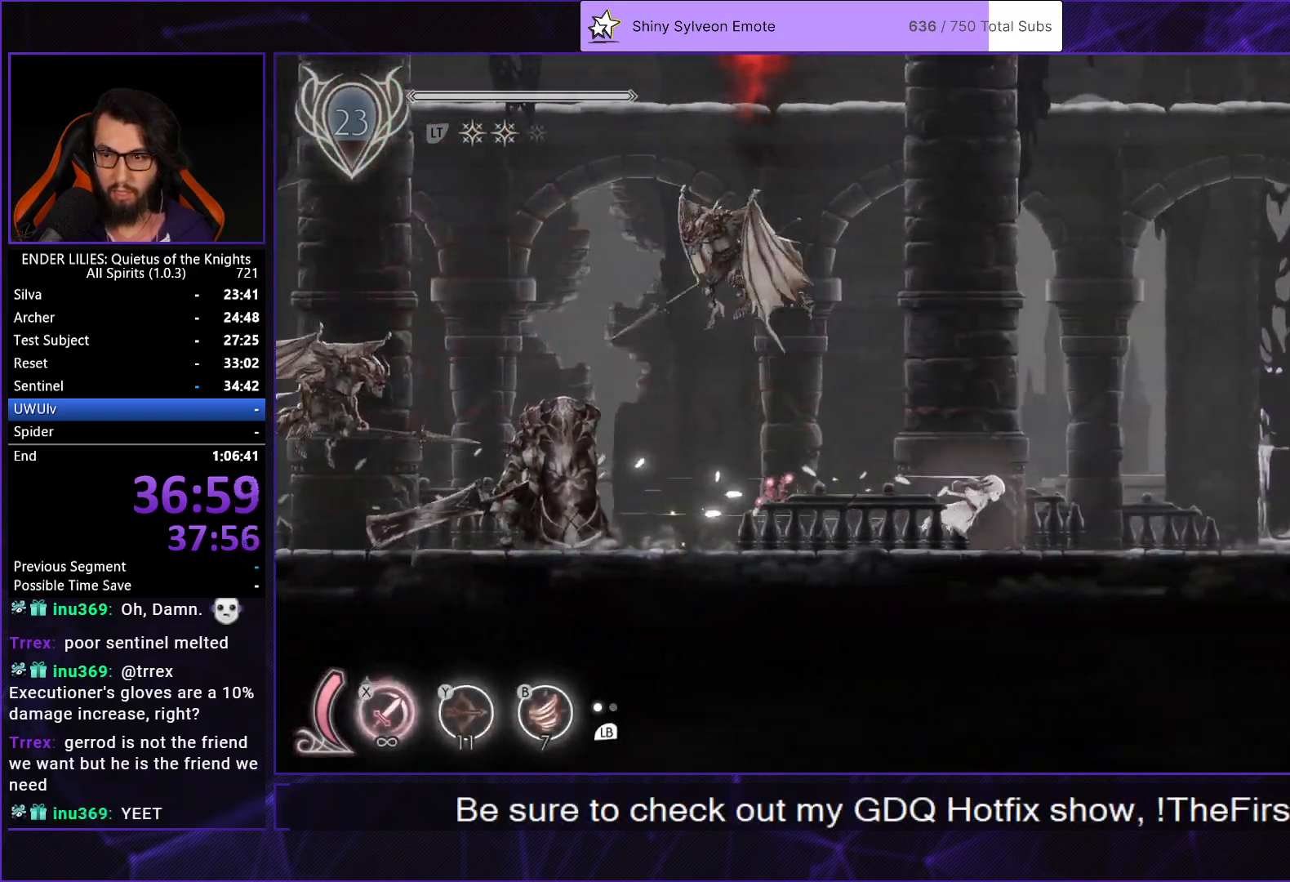
{"buttons": ["DPAD_RIGHT"], "left_stick": "center", "right_stick": "center", "button_events": [[133, "L1", "up"], [133, "R1", "down"], [367, "L1", "down"], [367, "R1", "up"], [500, "L1", "up"]]}
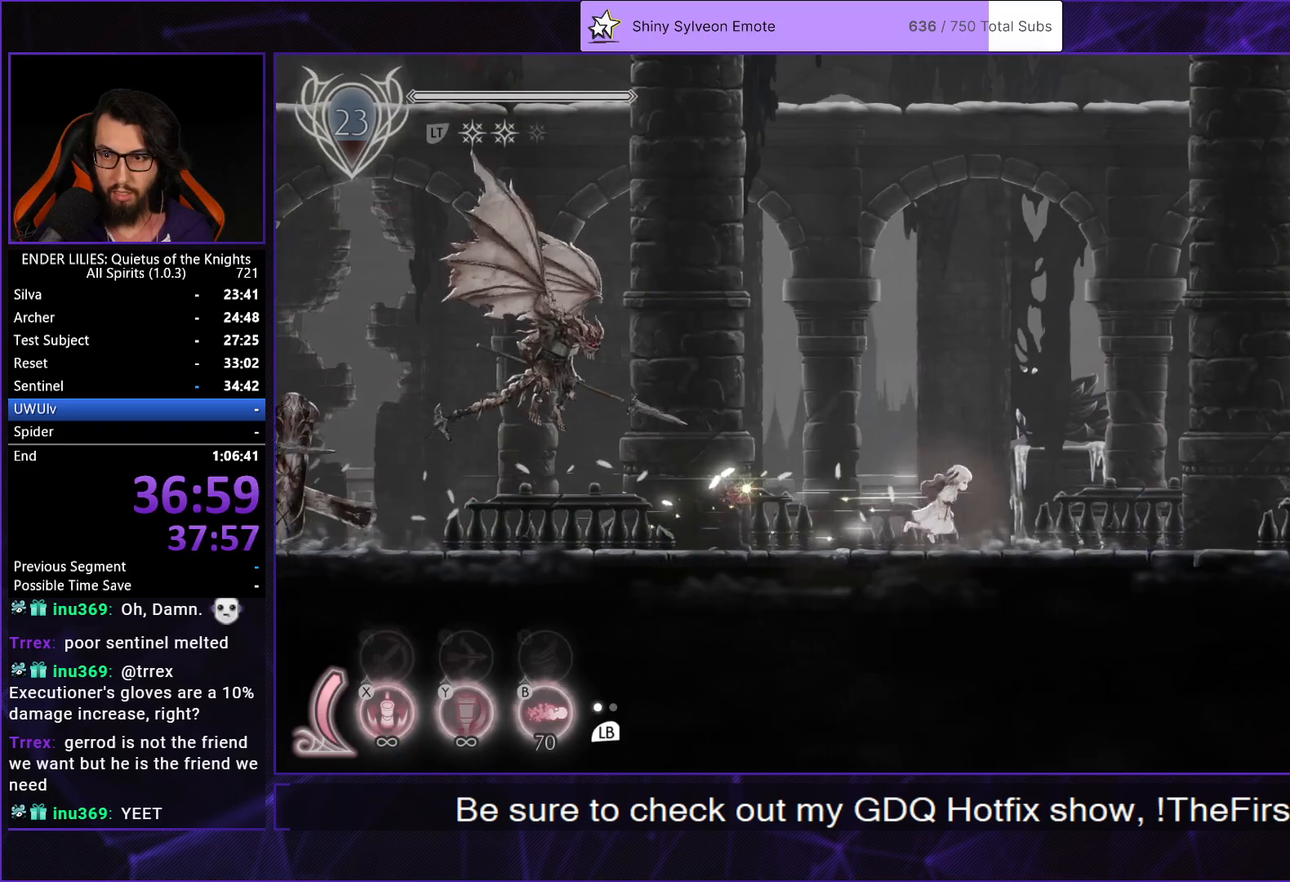
{"buttons": ["A", "DPAD_RIGHT"], "left_stick": "center", "right_stick": "center", "button_events": [[33, "R1", "down"], [233, "L1", "down"], [283, "R1", "up"], [367, "L1", "up"], [450, "A", "down"]]}
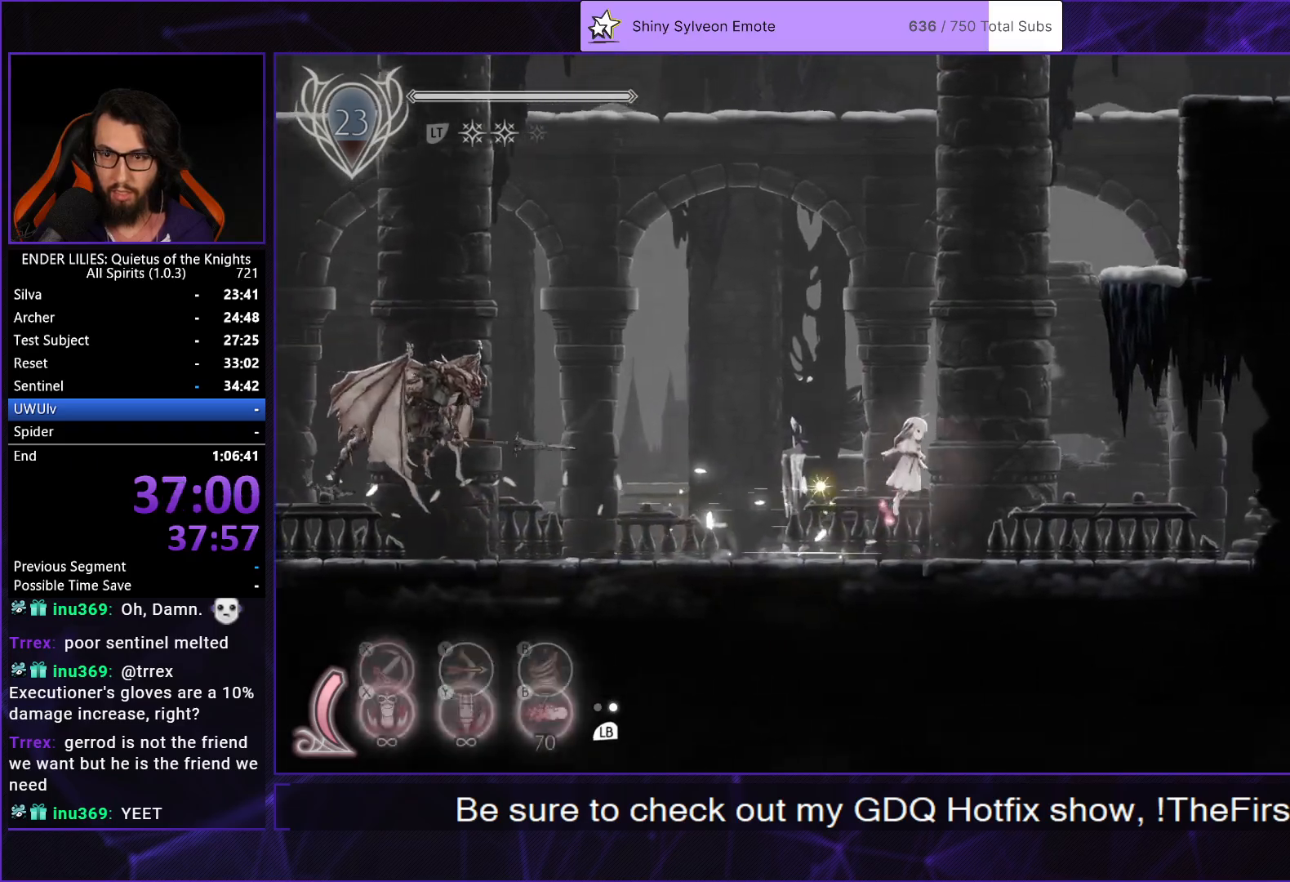
{"buttons": ["DPAD_RIGHT"], "left_stick": "center", "right_stick": "center", "button_events": [[83, "A", "up"], [200, "A", "down"], [417, "A", "up"]]}
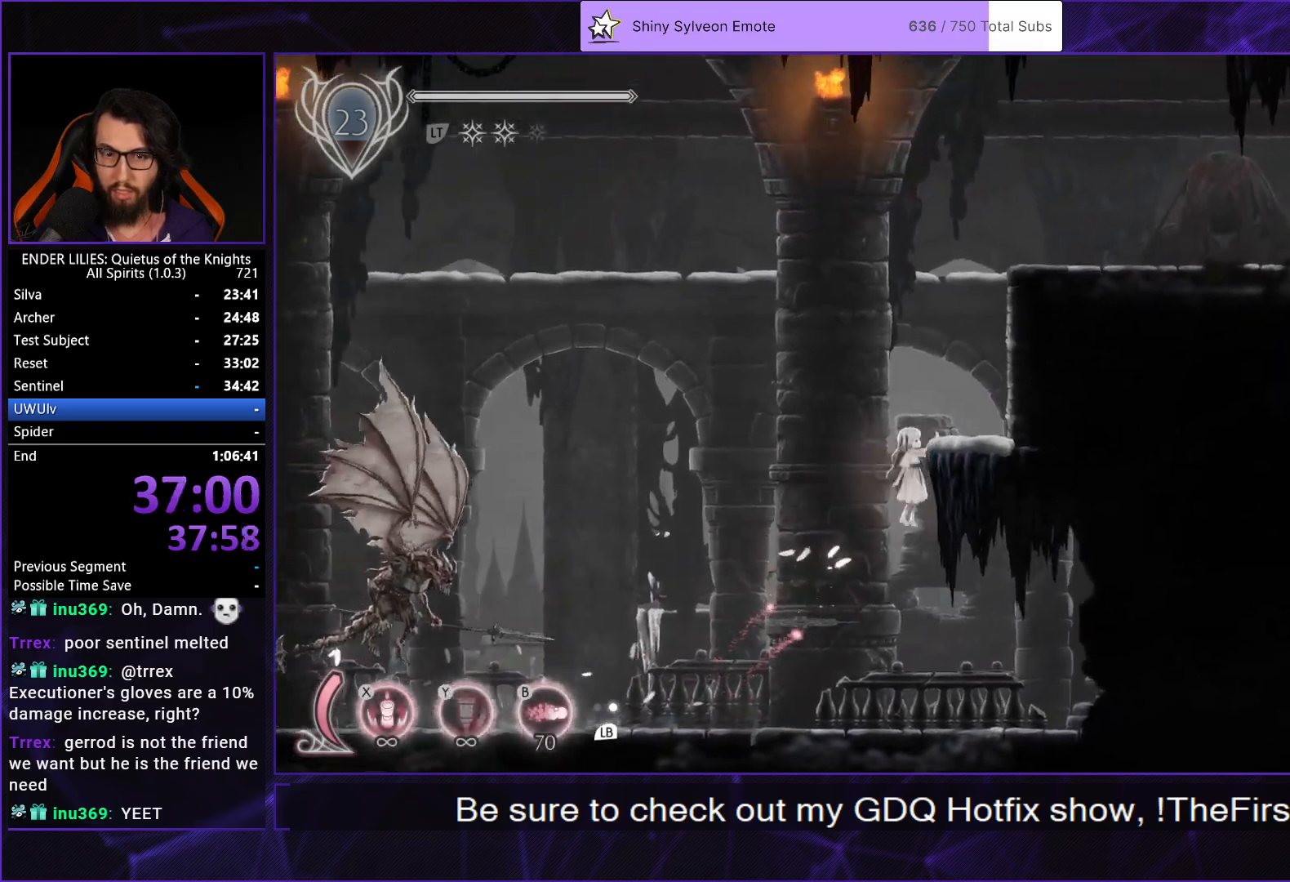
{"buttons": ["A", "DPAD_RIGHT"], "left_stick": "center", "right_stick": "center", "button_events": [[83, "A", "down"], [333, "A", "up"], [483, "A", "down"]]}
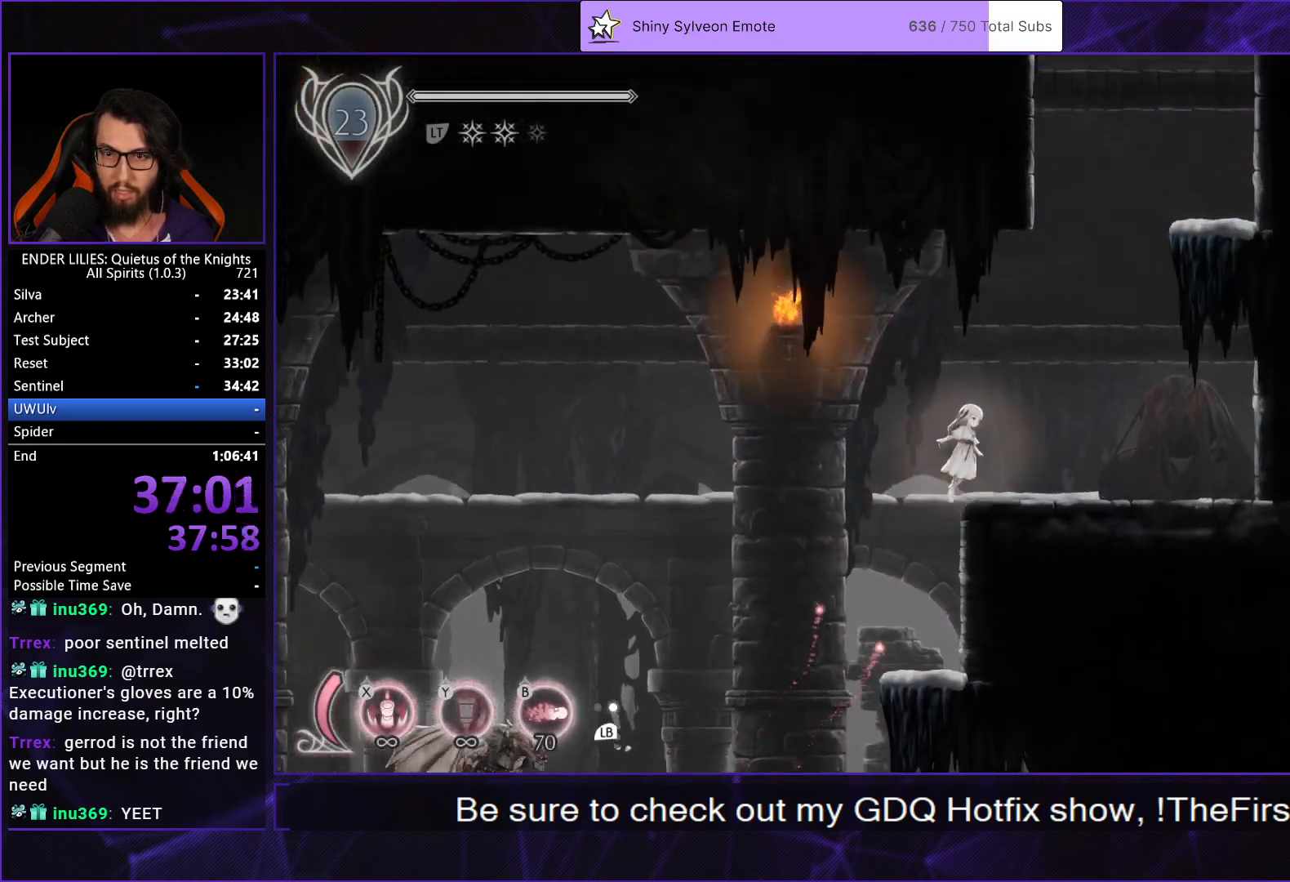
{"buttons": ["A", "DPAD_RIGHT"], "left_stick": "center", "right_stick": "center", "button_events": [[167, "A", "up"], [317, "A", "down"]]}
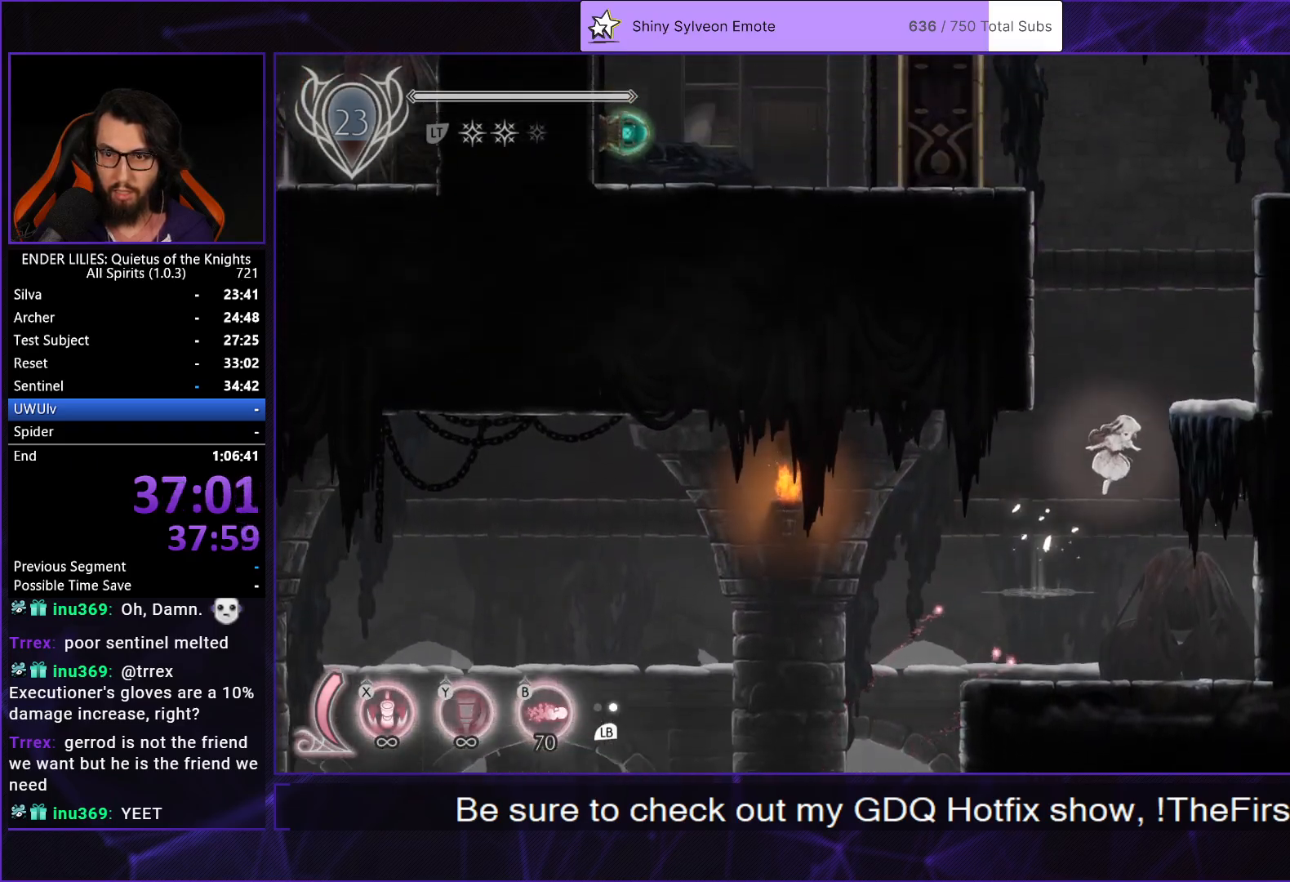
{"buttons": ["DPAD_LEFT"], "left_stick": "center", "right_stick": "center", "button_events": [[33, "A", "up"], [217, "A", "down"], [217, "DPAD_RIGHT", "up"], [233, "DPAD_LEFT", "down"], [367, "A", "up"]]}